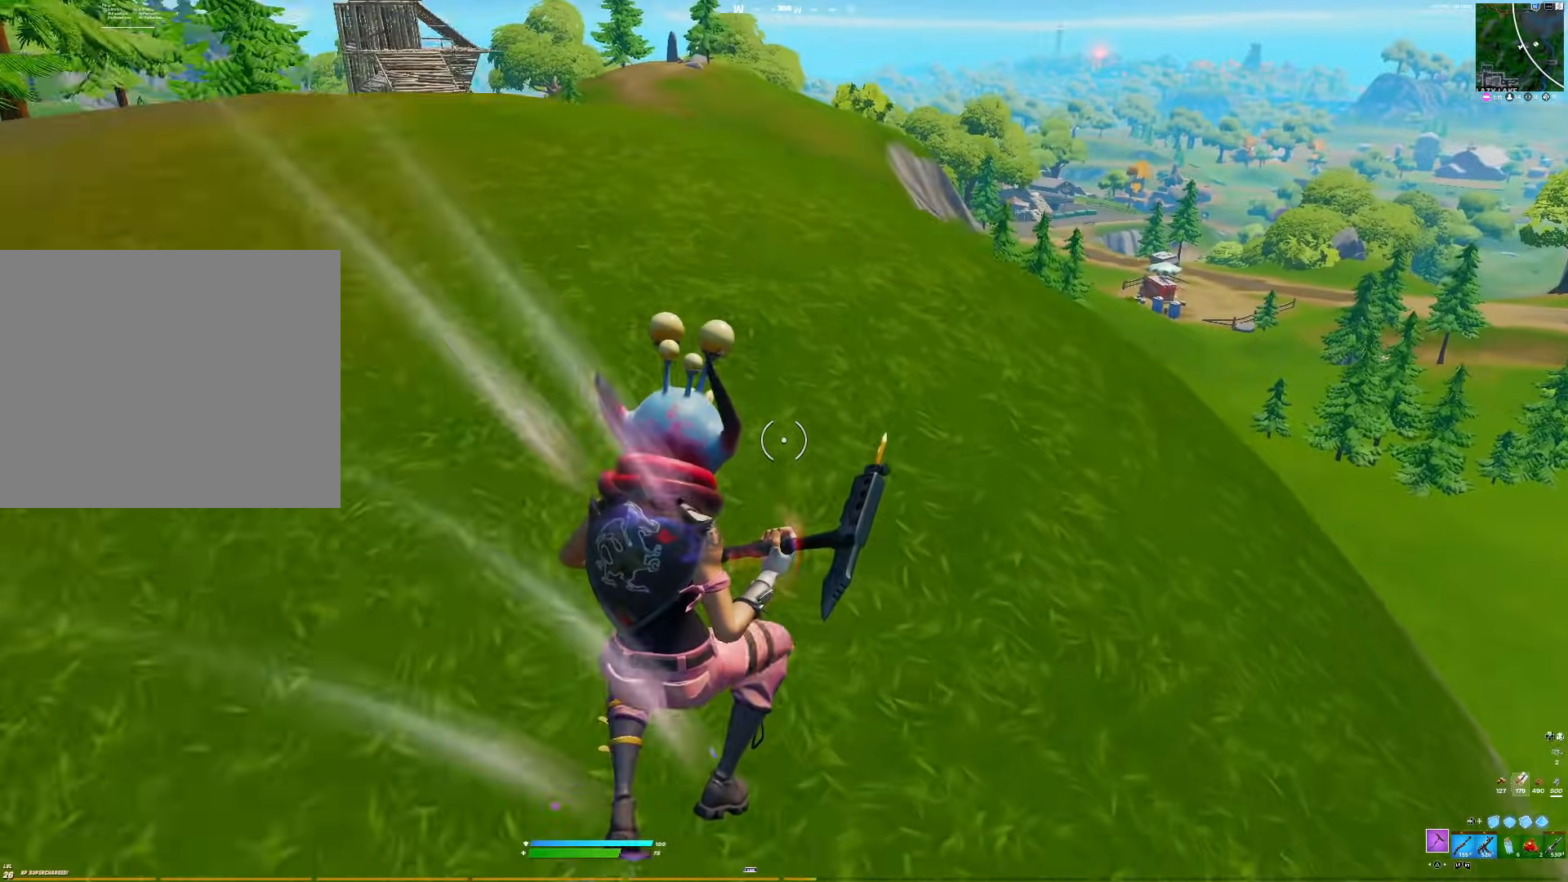
Gameplay with a controller (PlayStation layout); each line is a JSON object with the inputs held at the frame after it. "events" lists button and stick changes between this image and that frame as [ms after this image, input, new state], when the widget could be followed in between. Not read: left_stick.
{"buttons": [], "right_stick": "center", "events": [[33, "right_stick", "center"], [67, "right_stick", "left"], [233, "right_stick", "center"]]}
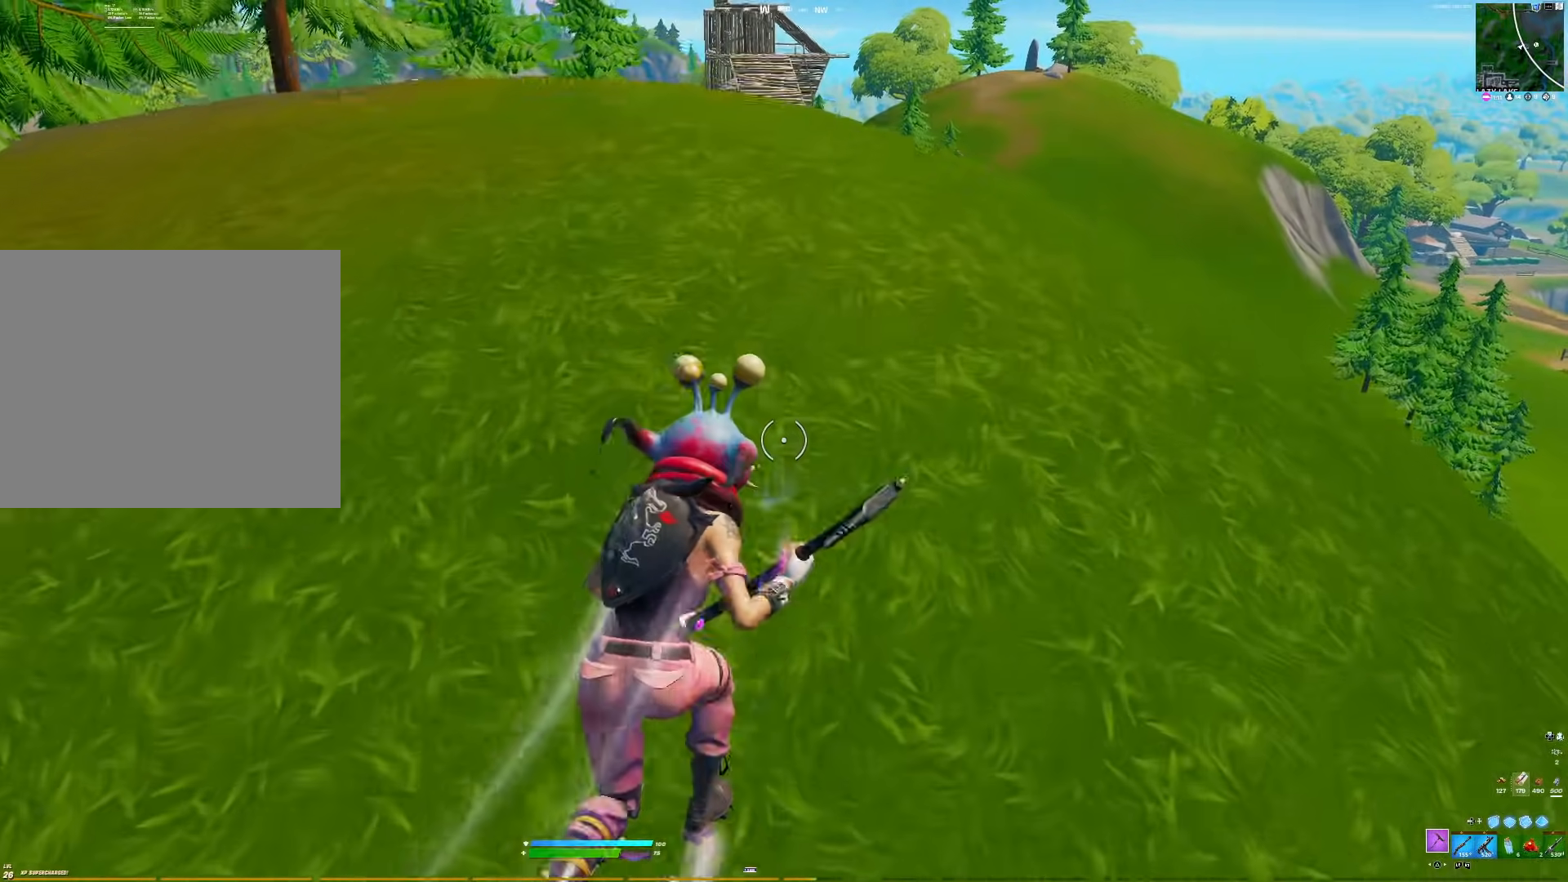
{"buttons": [], "right_stick": "left", "events": [[67, "L2", "down"], [183, "L2", "up"], [383, "right_stick", "left"]]}
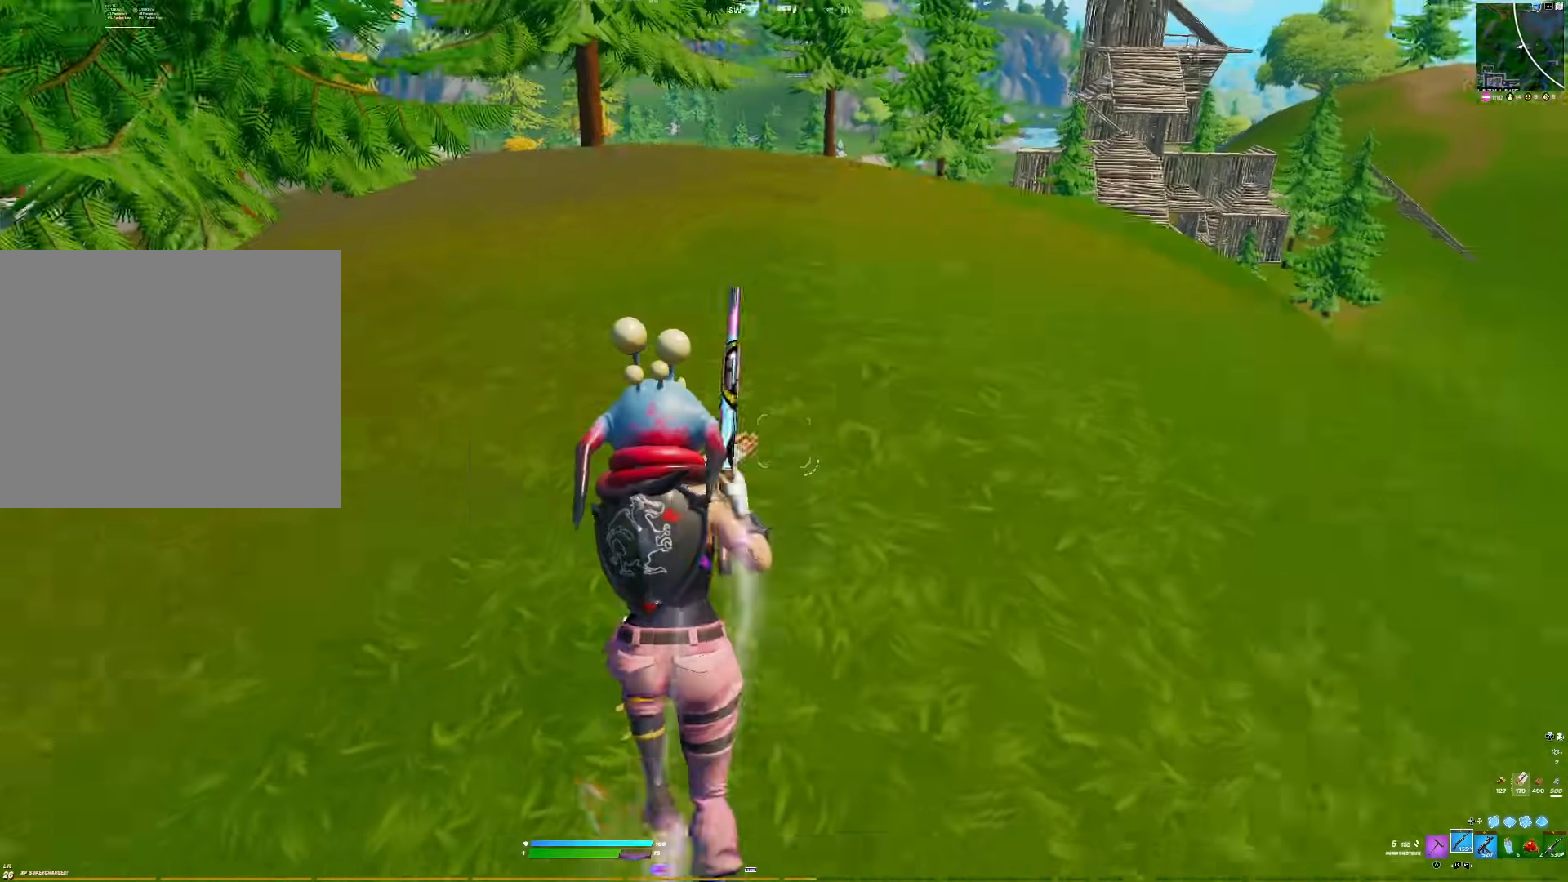
{"buttons": [], "right_stick": "center", "events": [[100, "SQUARE", "down"], [133, "right_stick", "center"], [200, "SQUARE", "up"], [217, "R3", "down"], [333, "R3", "up"], [333, "SQUARE", "down"], [367, "SQUARE", "up"]]}
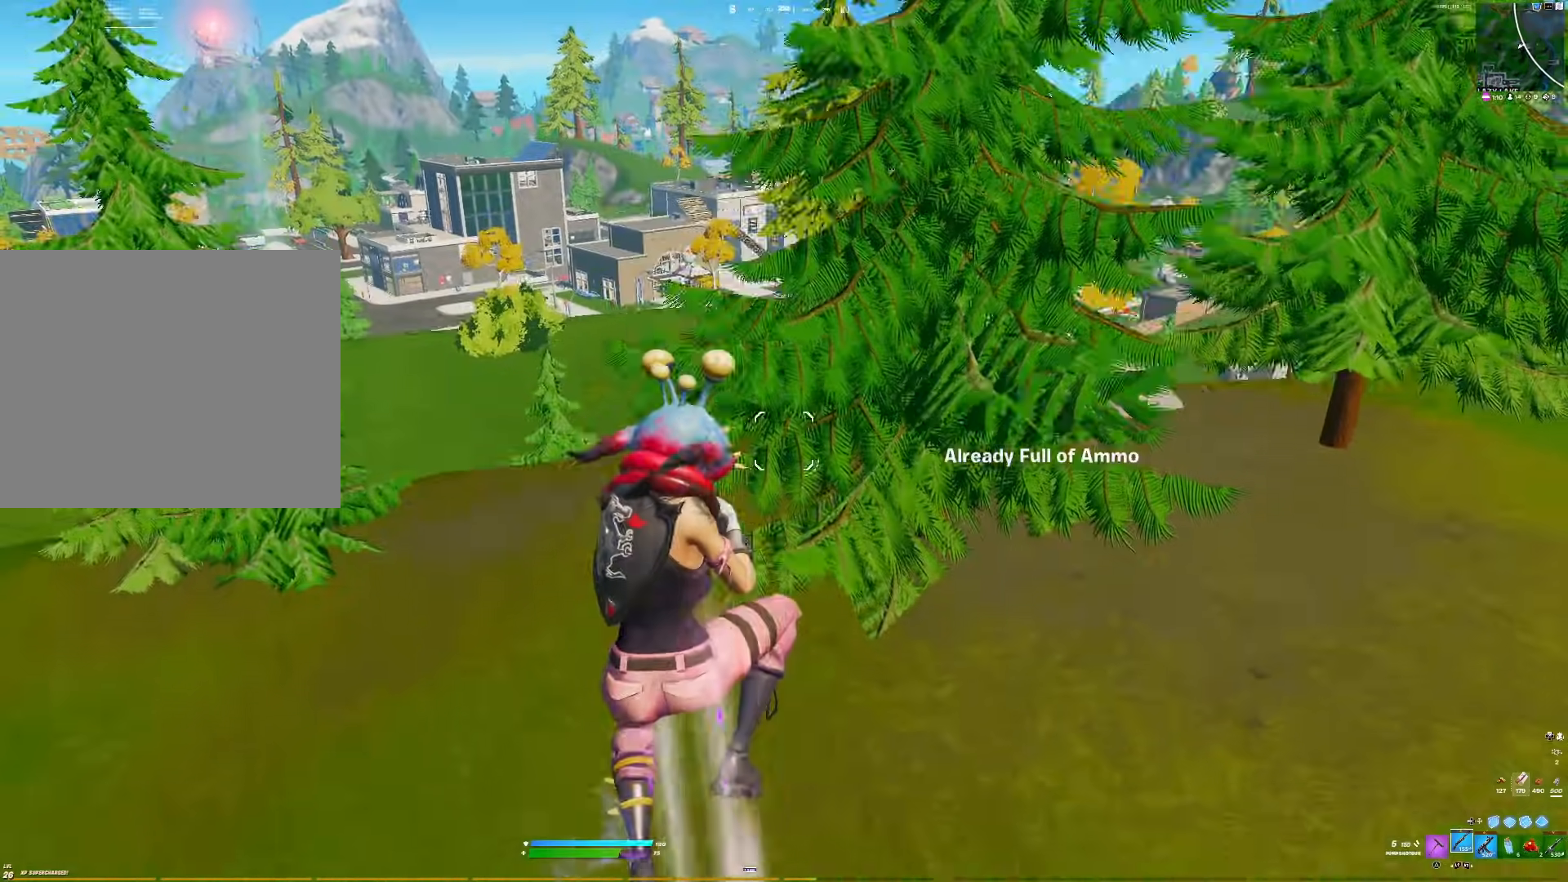
{"buttons": ["SQUARE"], "right_stick": "center", "events": [[67, "L2", "down"], [133, "L2", "up"], [300, "SQUARE", "down"], [383, "SQUARE", "up"], [500, "SQUARE", "down"]]}
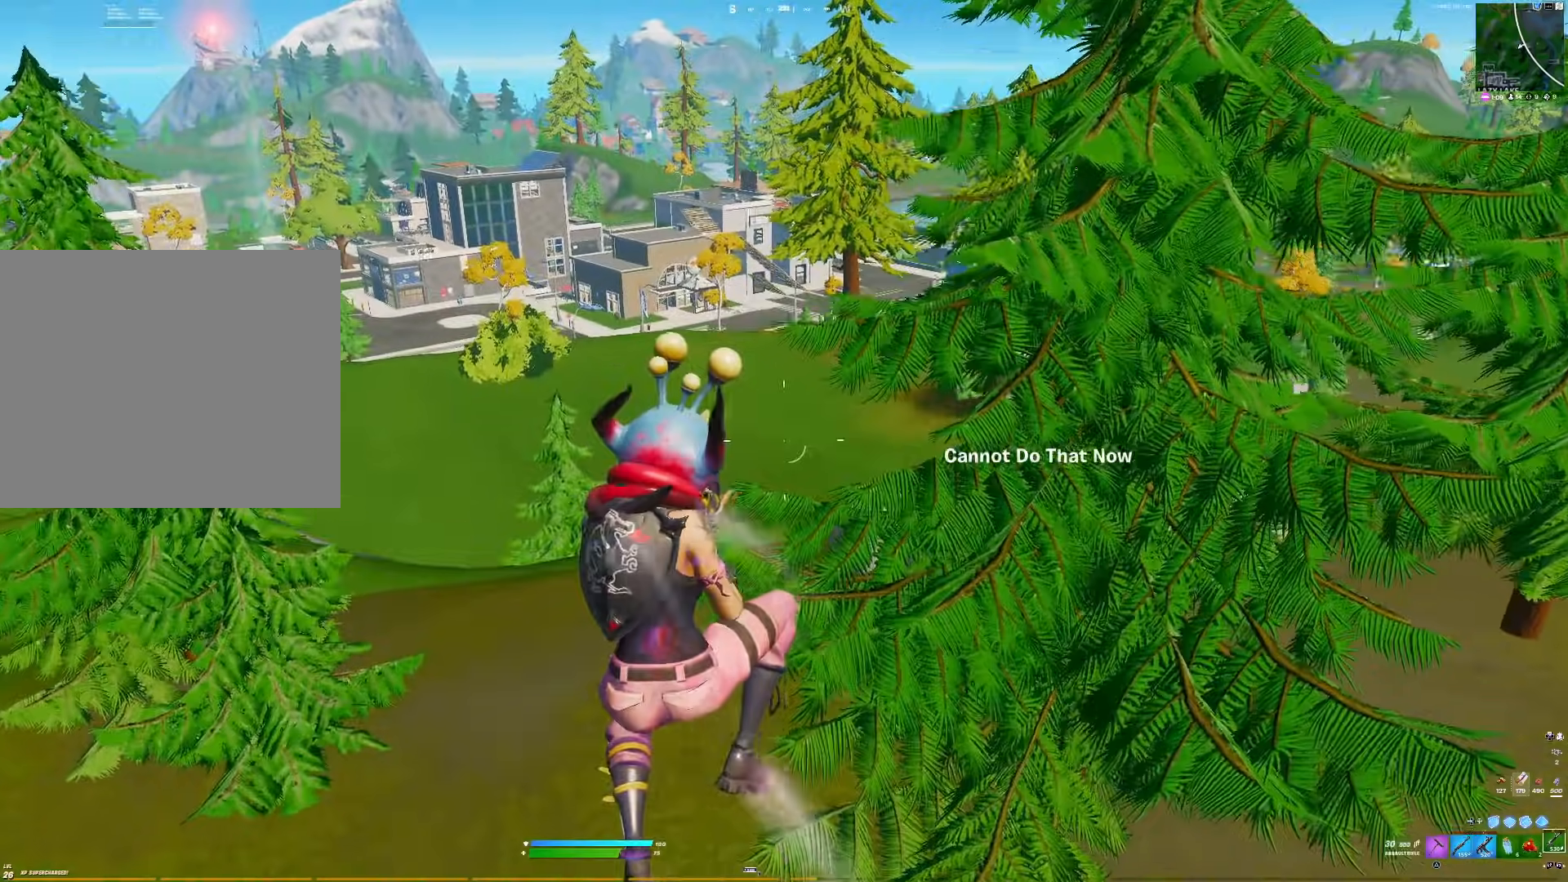
{"buttons": [], "right_stick": "center", "events": [[67, "SQUARE", "up"]]}
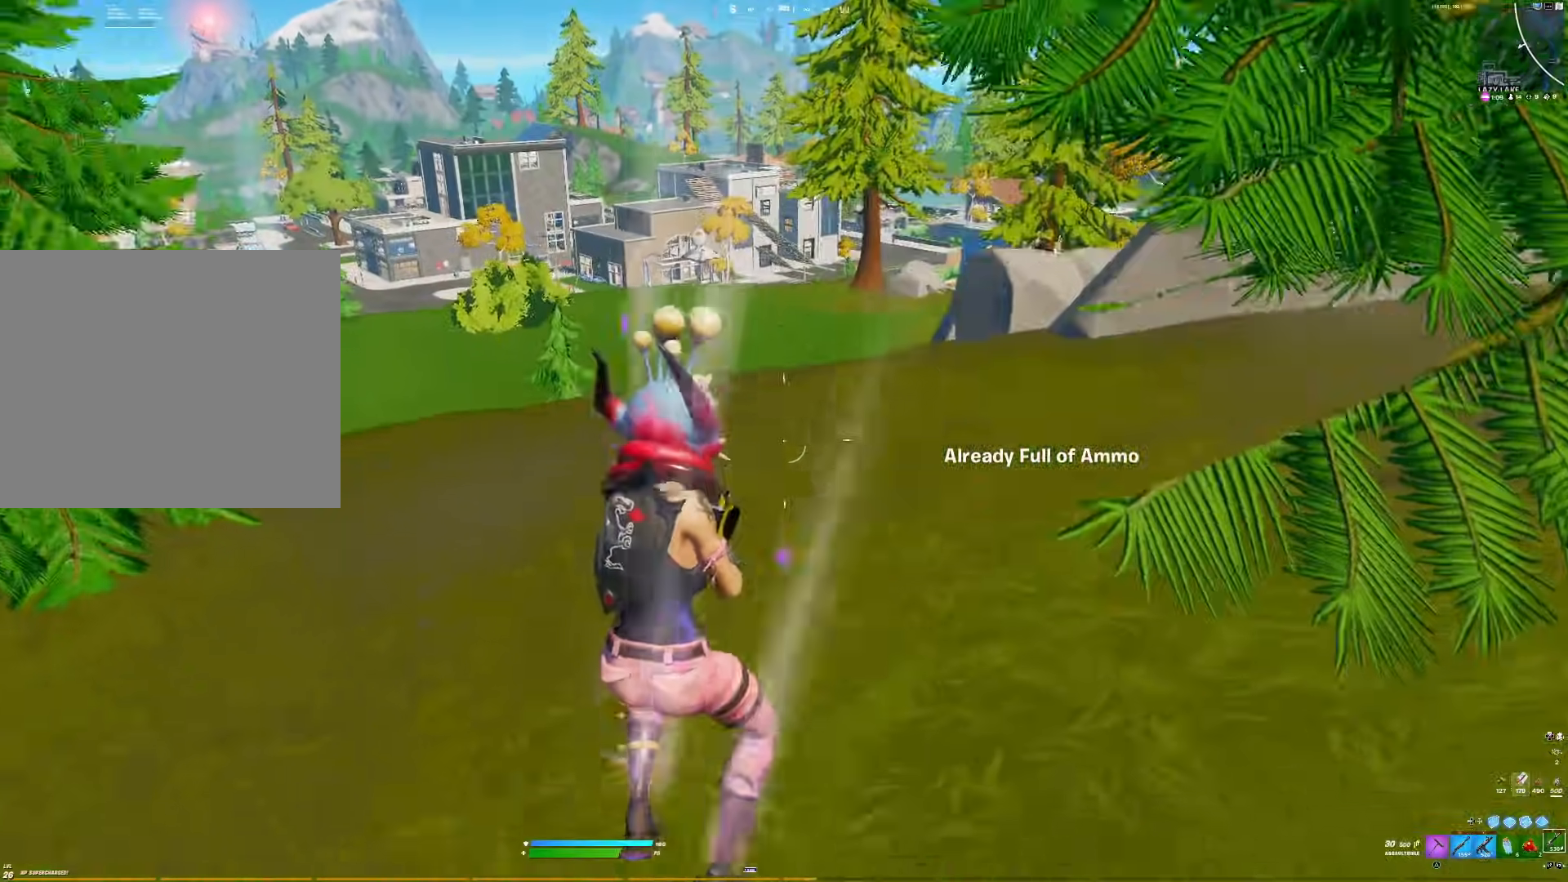
{"buttons": [], "right_stick": "center", "events": [[50, "right_stick", "right"], [167, "R3", "down"], [233, "right_stick", "center"], [283, "R3", "up"]]}
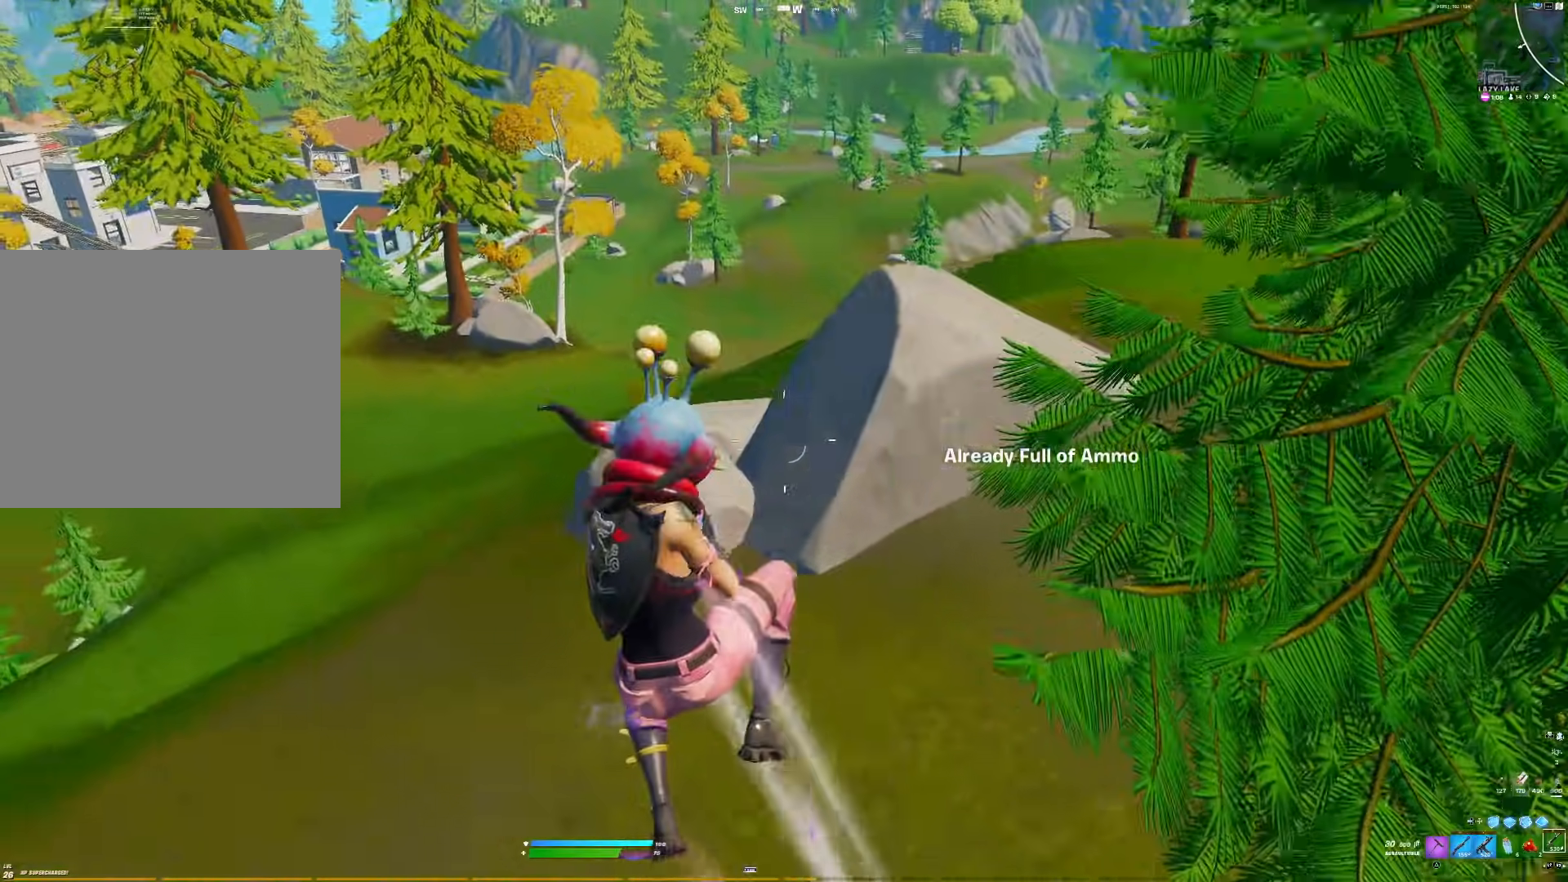
{"buttons": [], "right_stick": "center", "events": []}
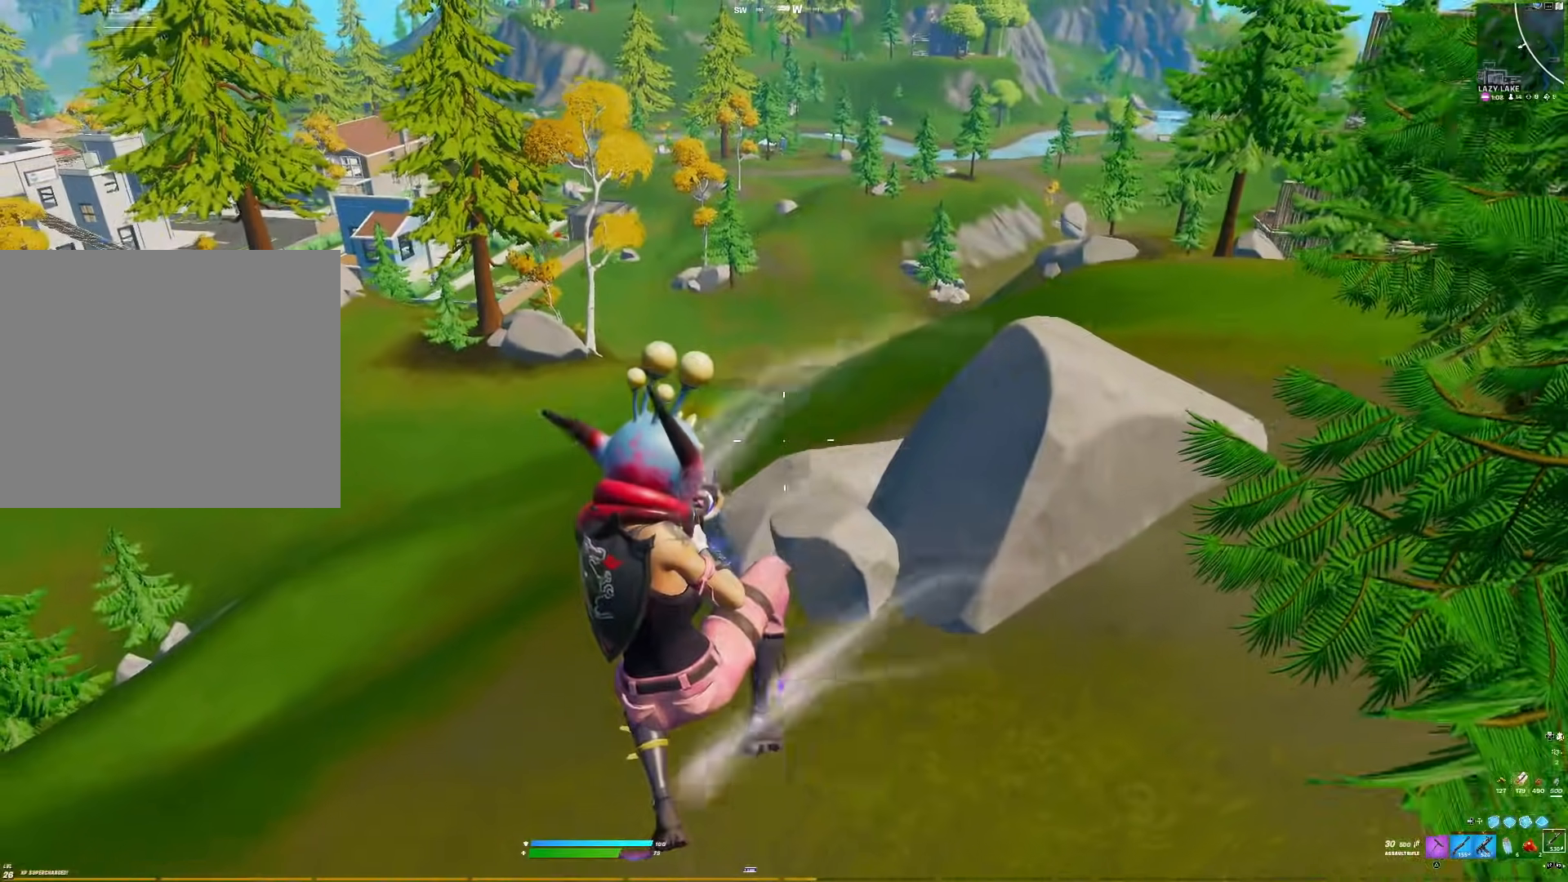
{"buttons": [], "right_stick": "center", "events": [[167, "right_stick", "right"], [483, "right_stick", "center"]]}
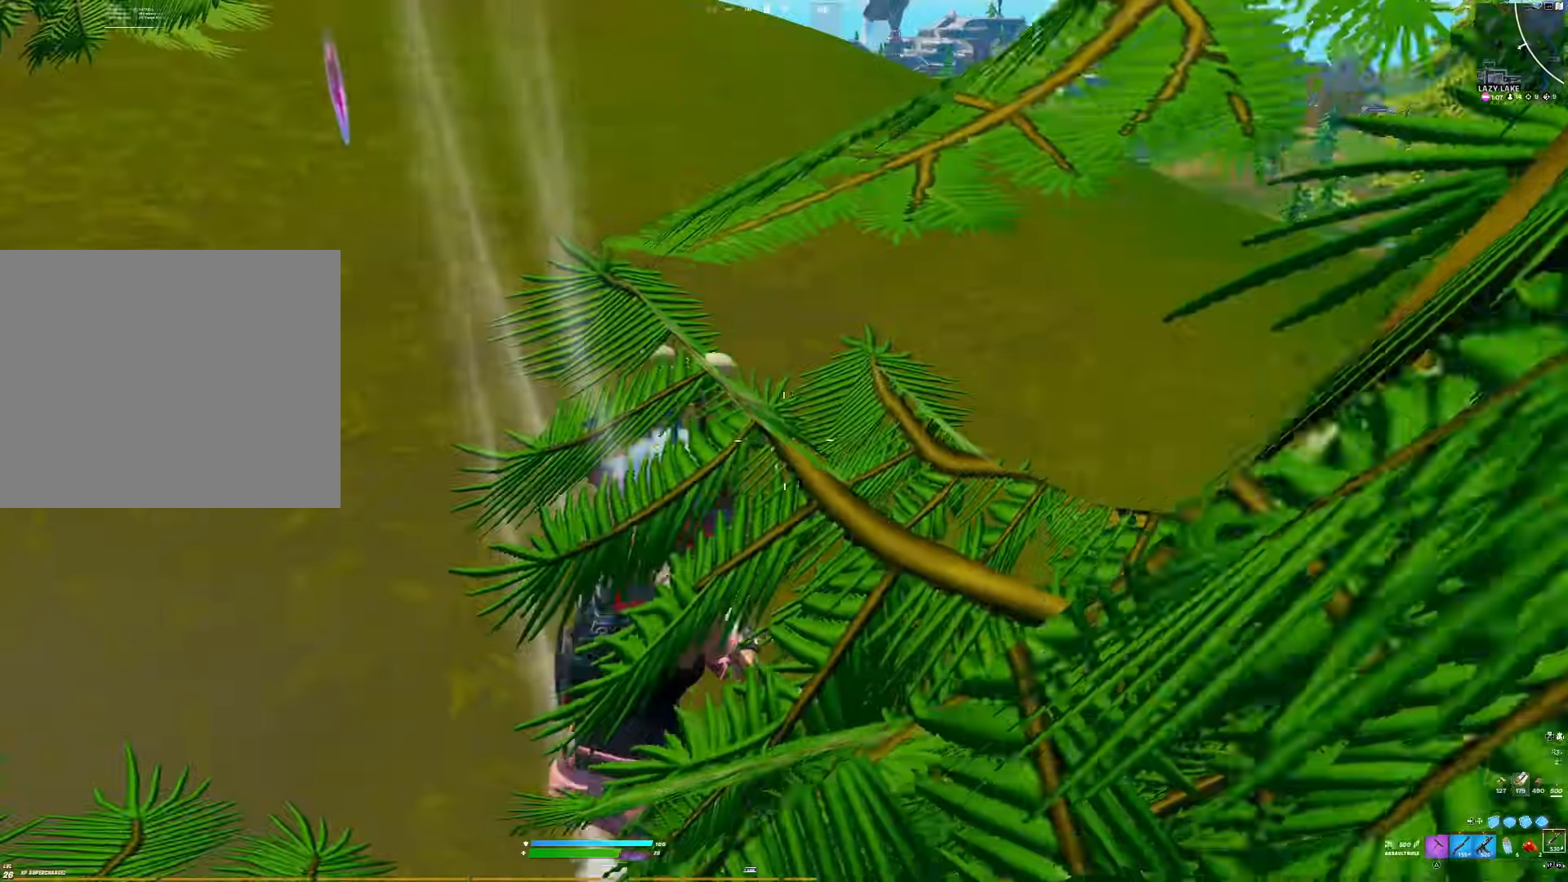
{"buttons": [], "right_stick": "center", "events": [[183, "R3", "down"], [300, "right_stick", "left"], [333, "R3", "up"], [383, "right_stick", "center"]]}
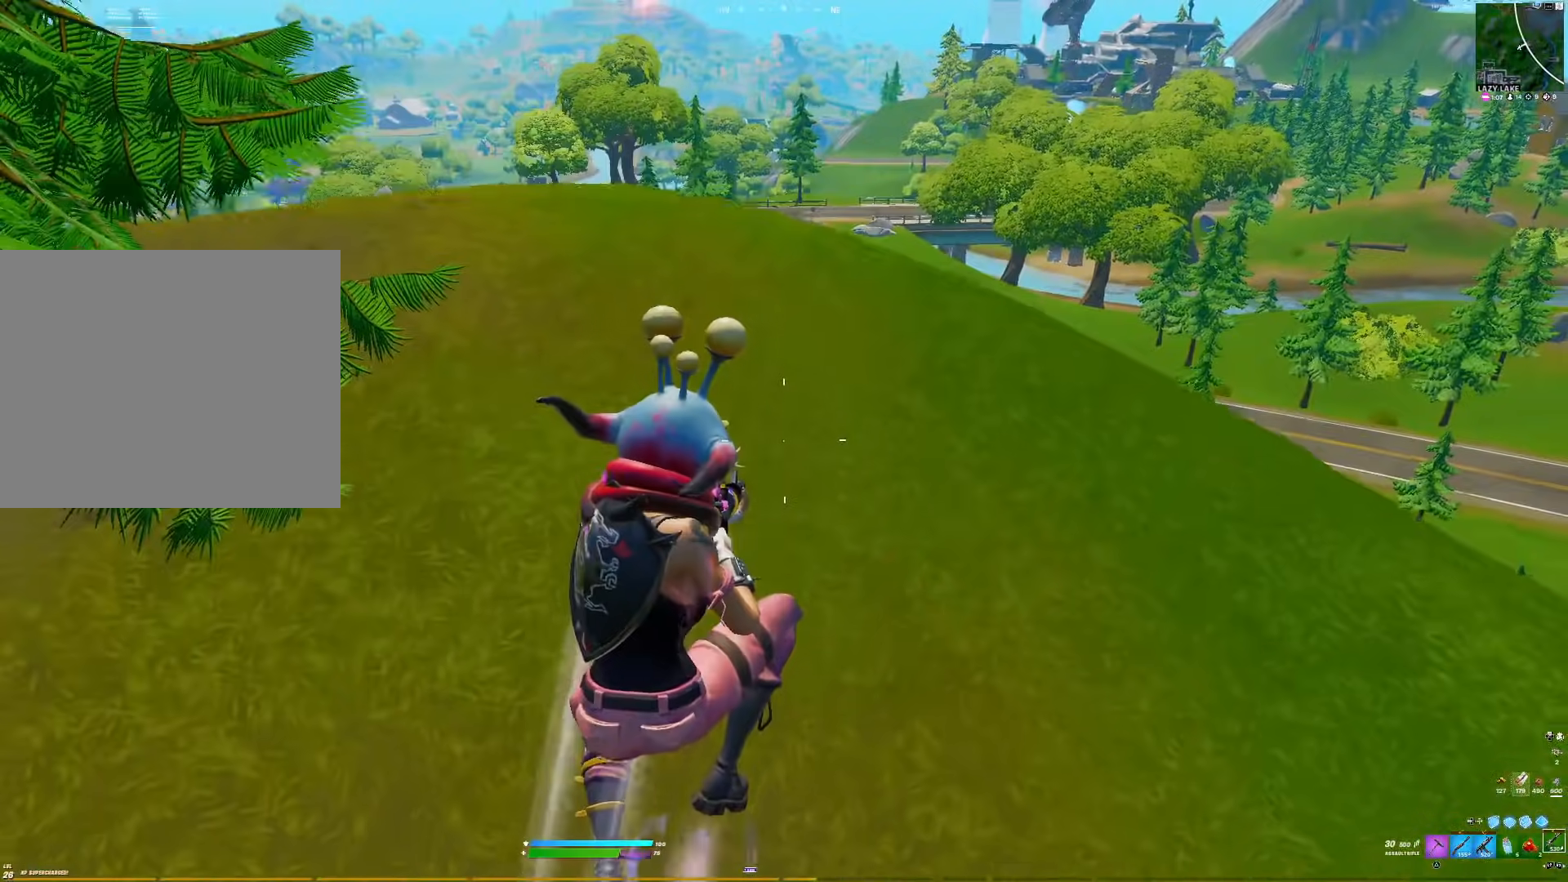
{"buttons": [], "right_stick": "center", "events": []}
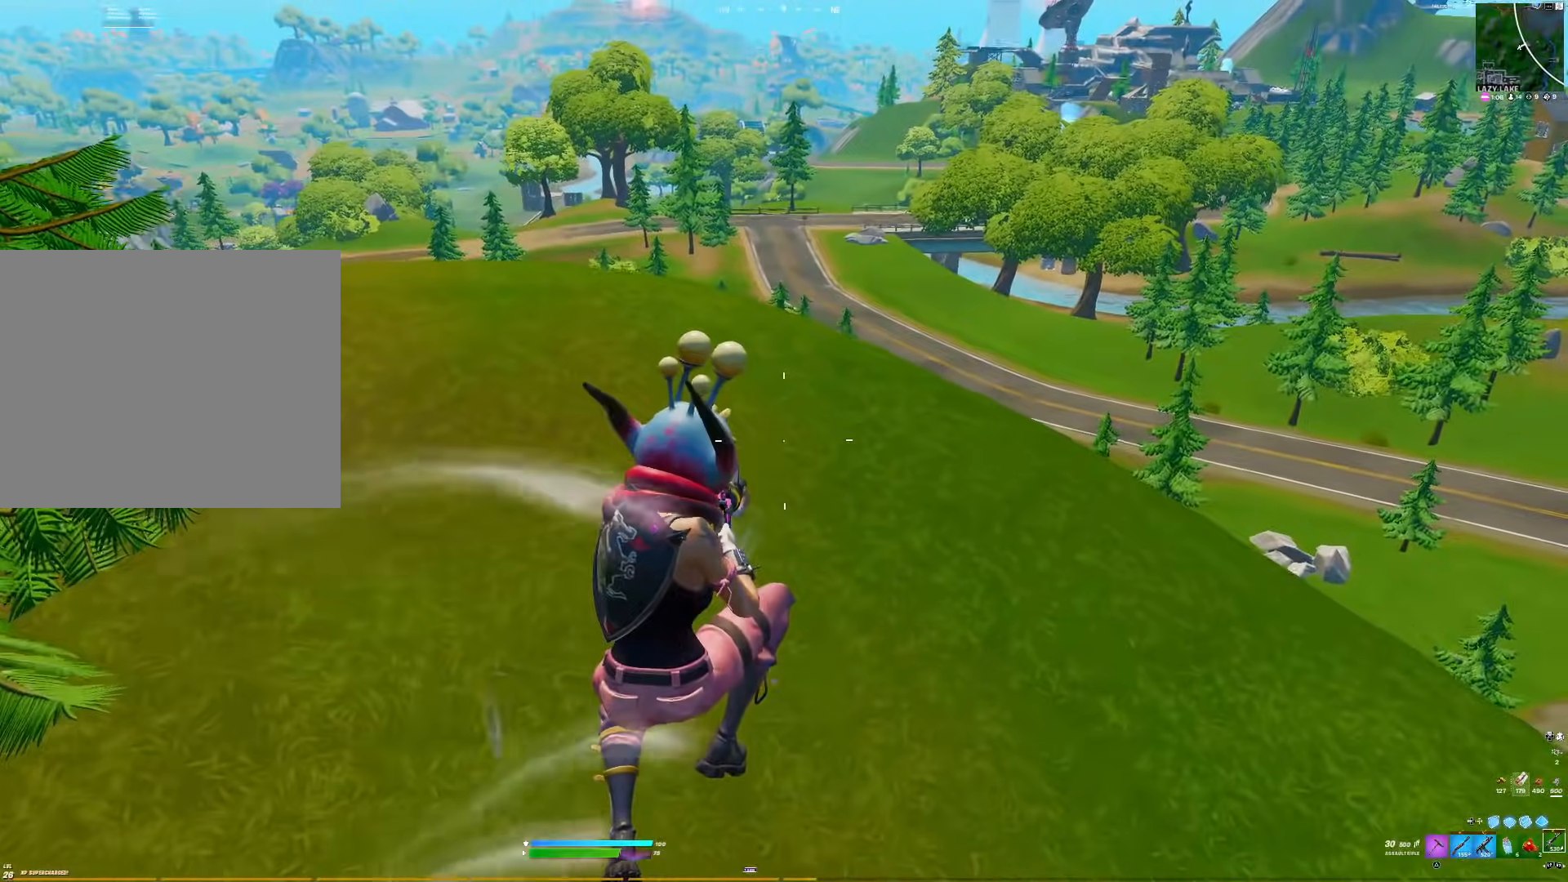
{"buttons": [], "right_stick": "center", "events": []}
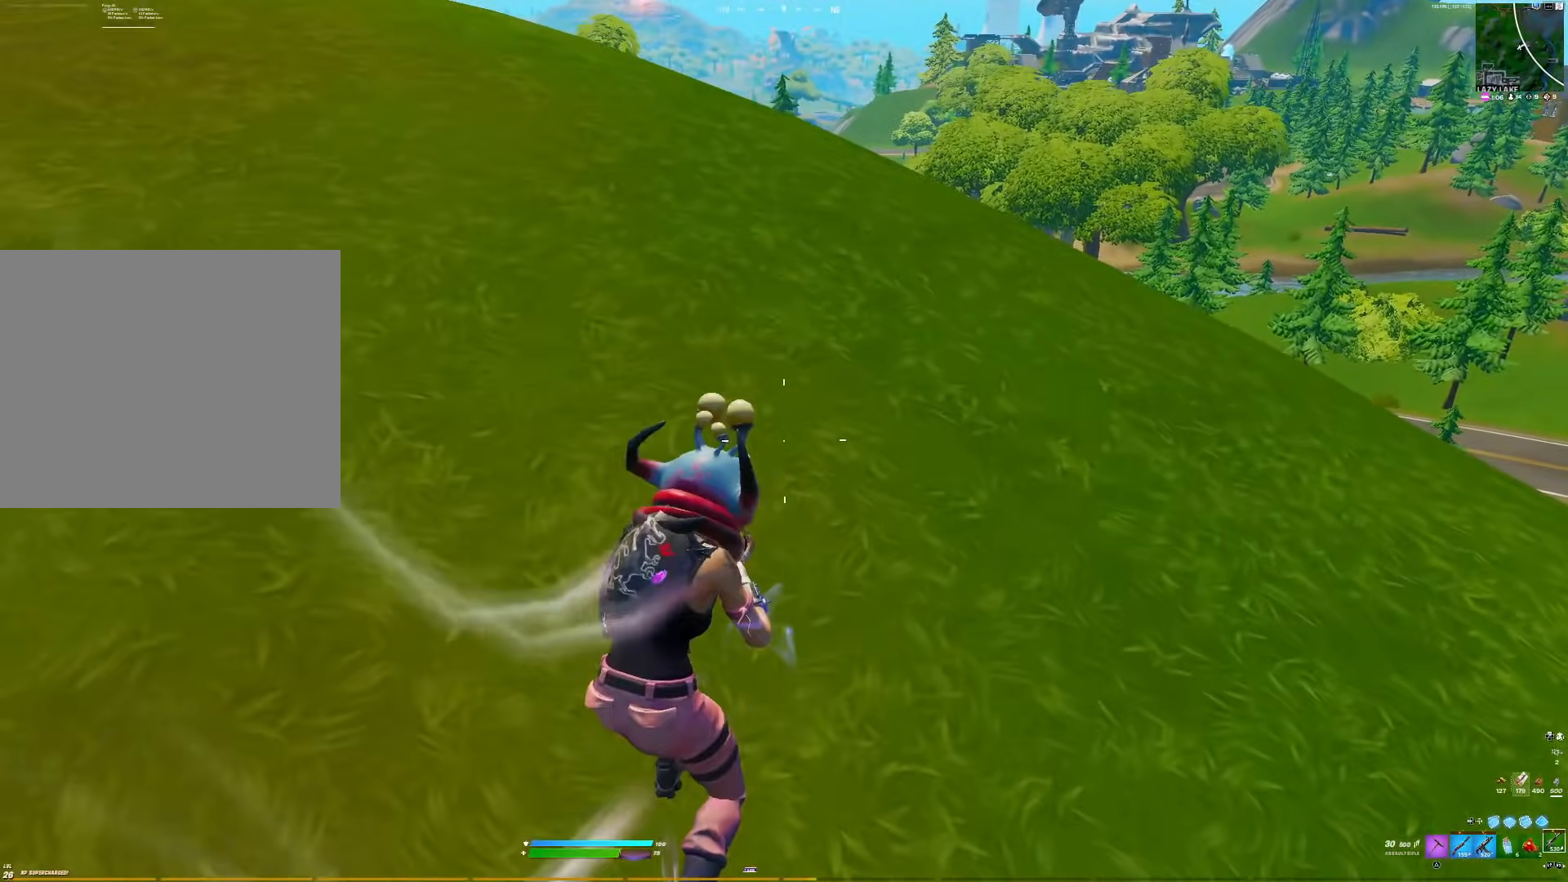
{"buttons": [], "right_stick": "center", "events": [[183, "right_stick", "left"], [283, "R3", "down"], [333, "TRIANGLE", "down"], [417, "right_stick", "center"], [433, "R3", "up"], [433, "TRIANGLE", "up"]]}
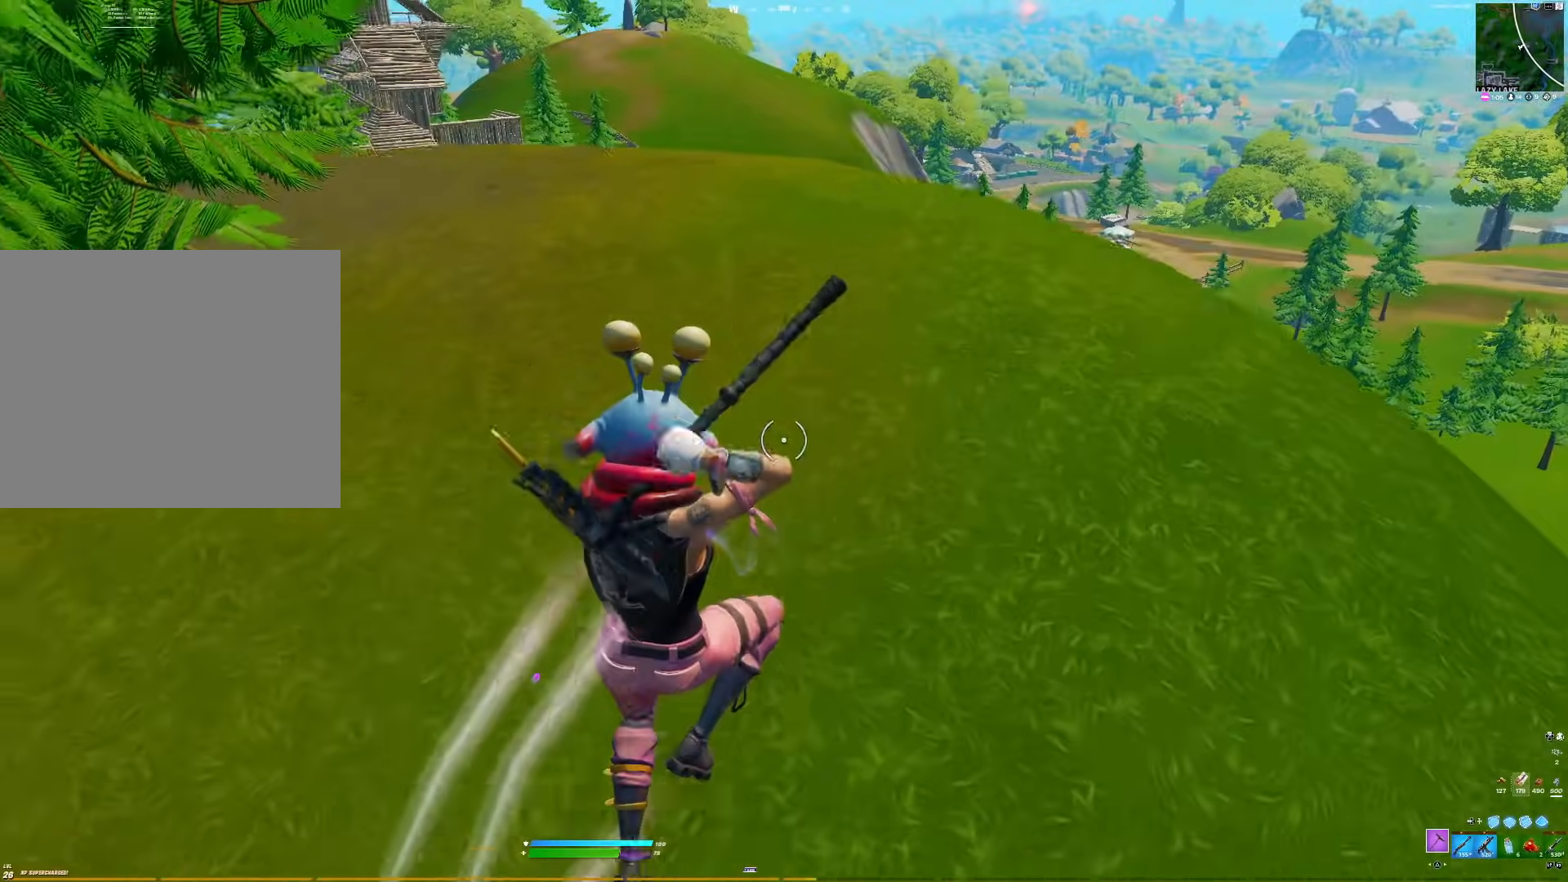
{"buttons": [], "right_stick": "center", "events": []}
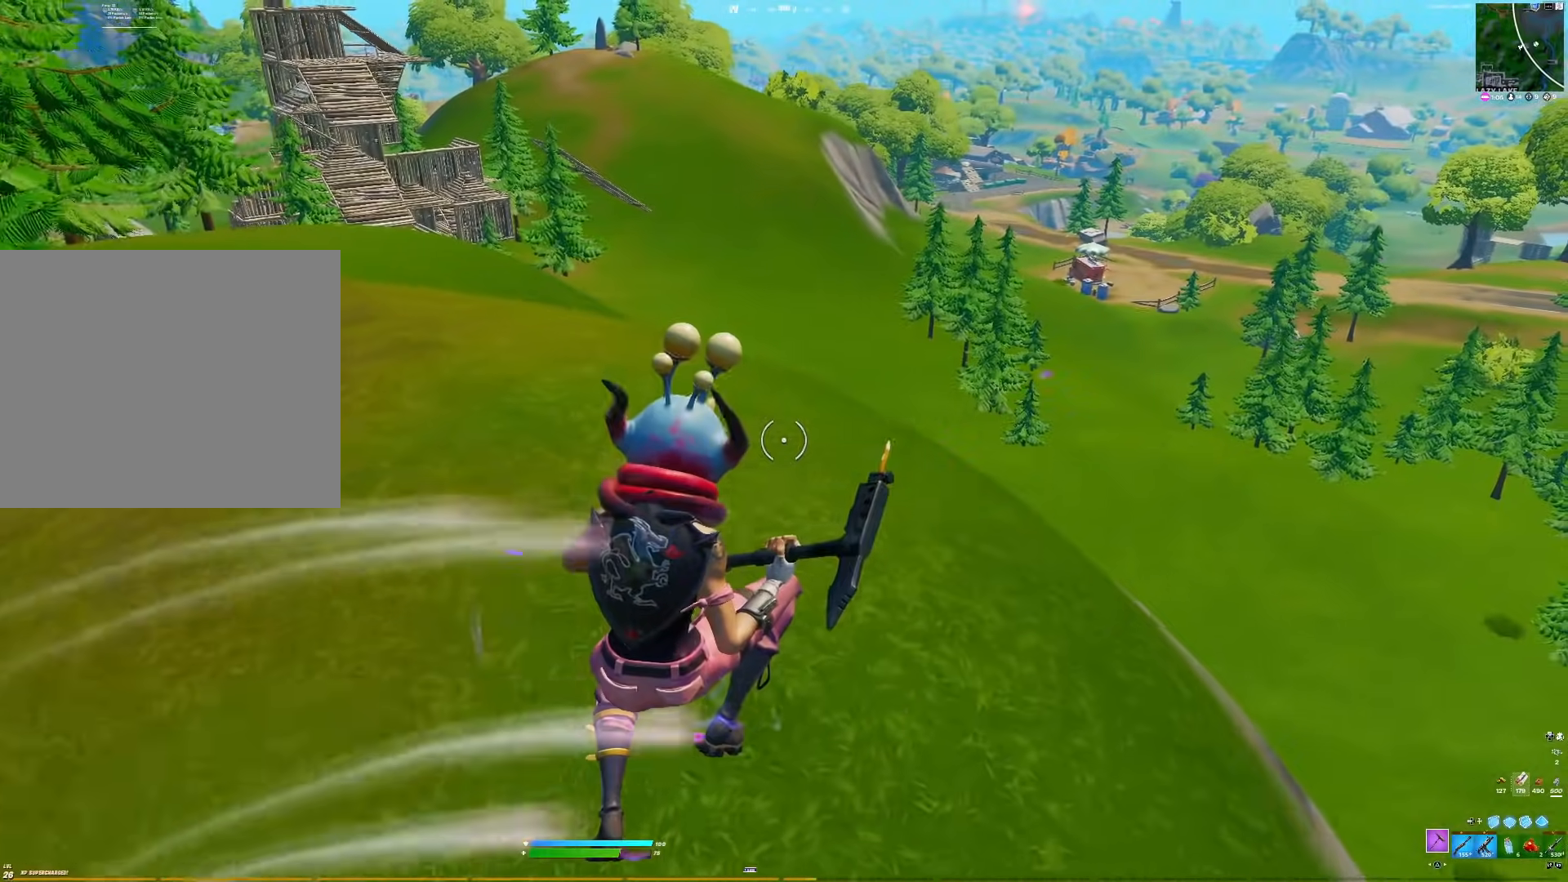
{"buttons": [], "right_stick": "center", "events": []}
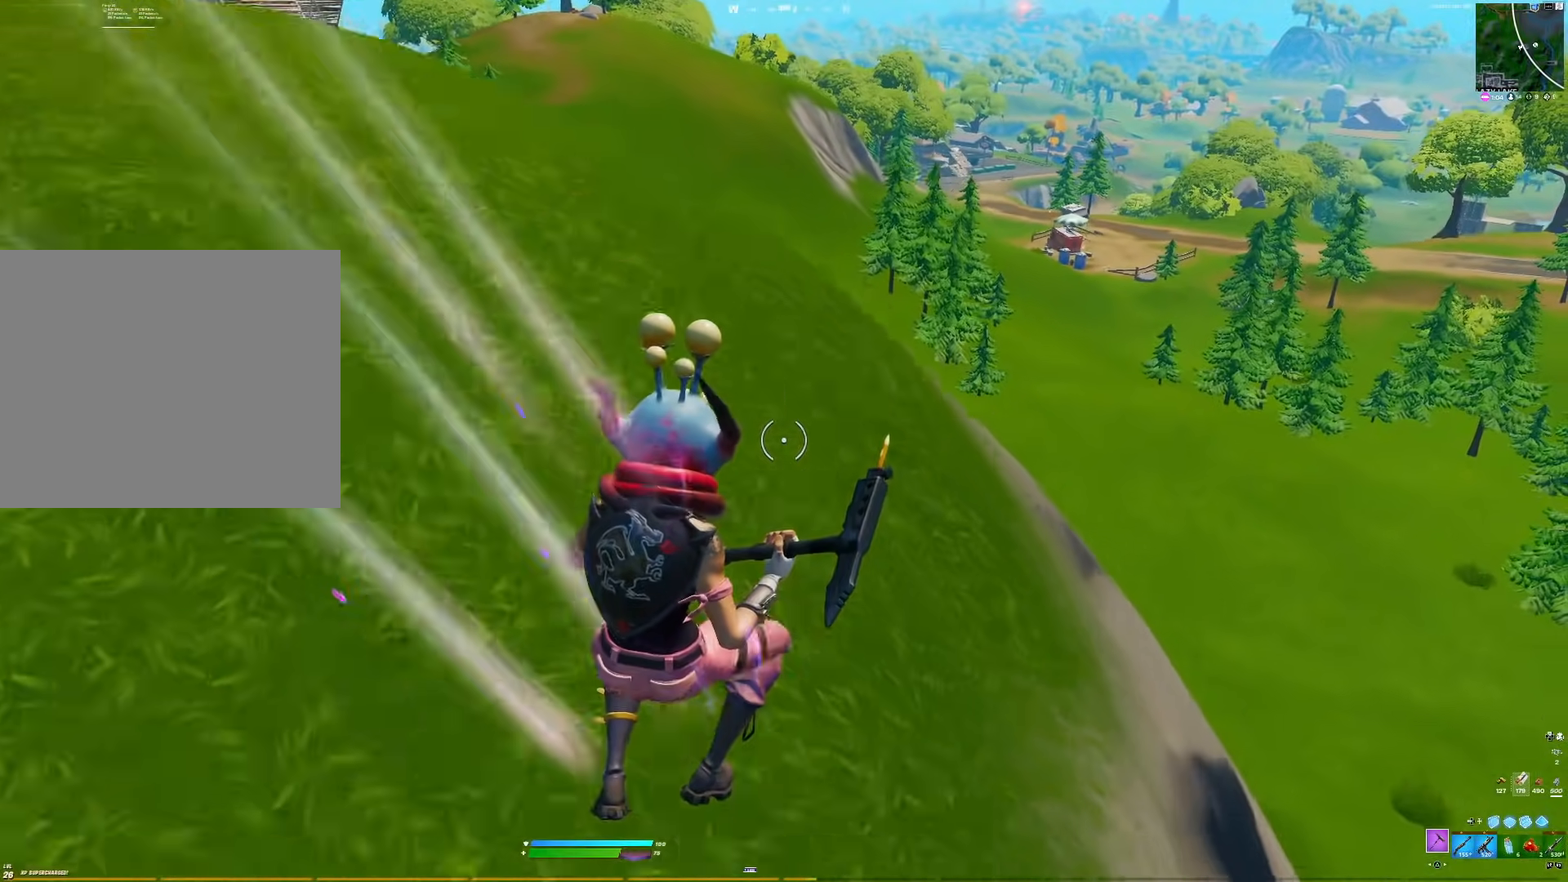
{"buttons": [], "right_stick": "center", "events": []}
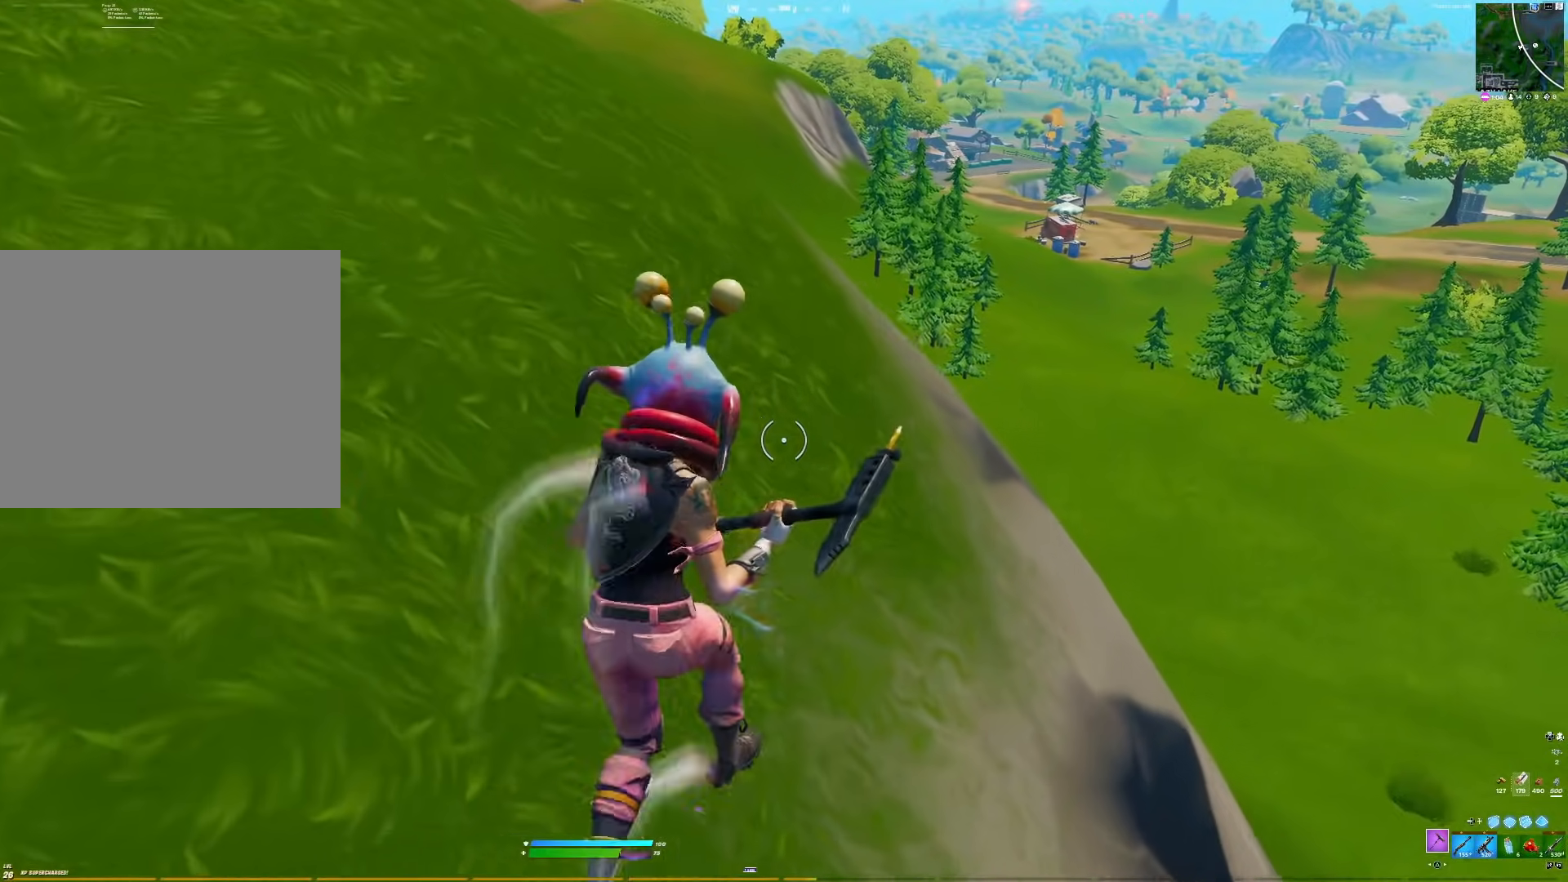
{"buttons": [], "right_stick": "center", "events": []}
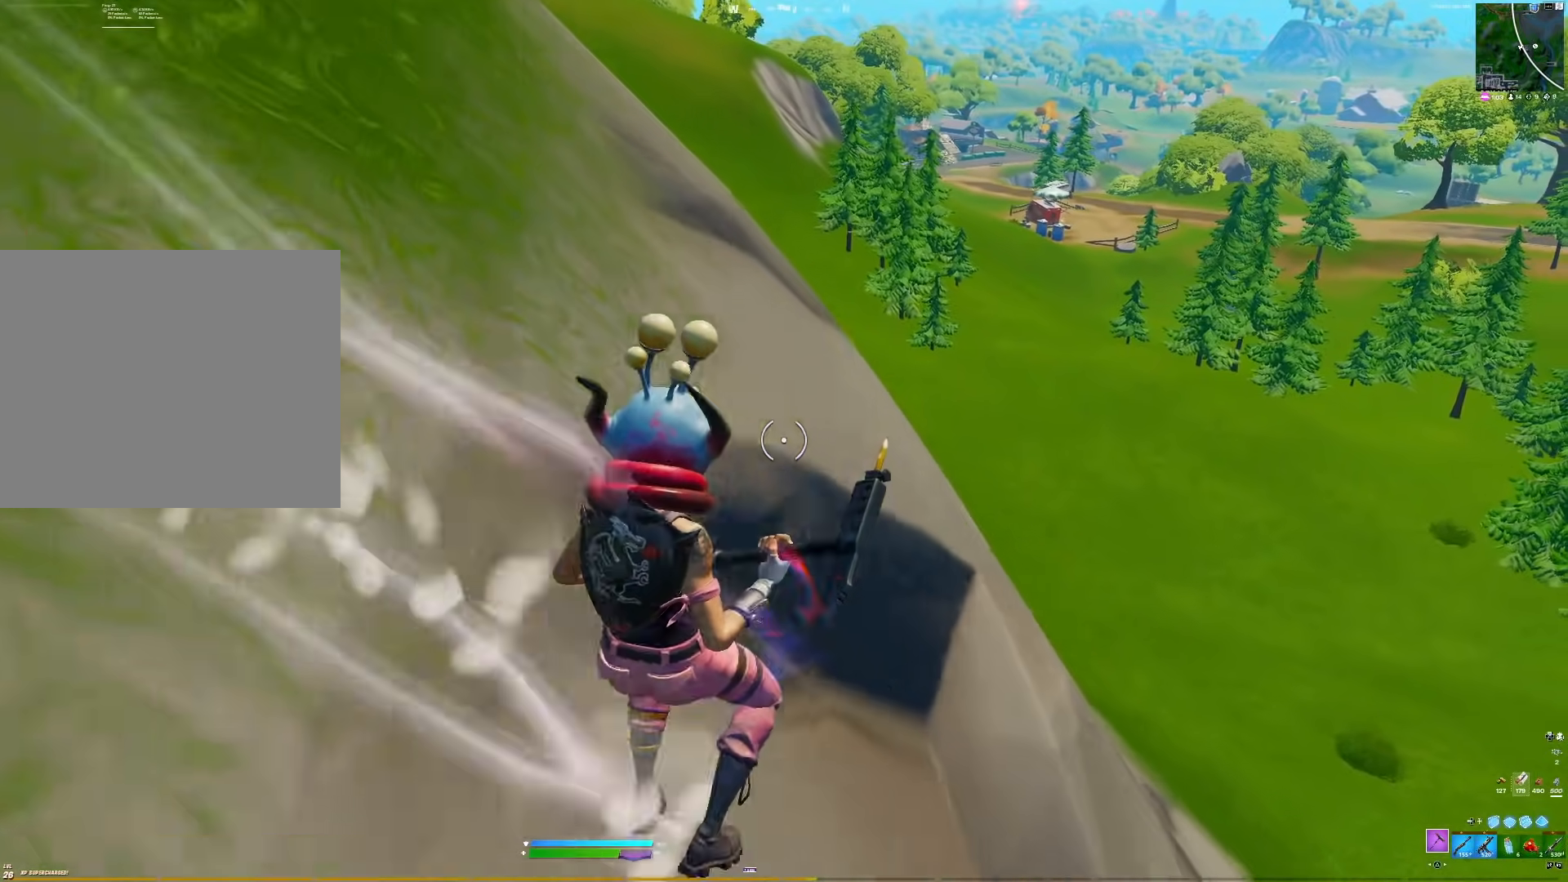
{"buttons": [], "right_stick": "center", "events": []}
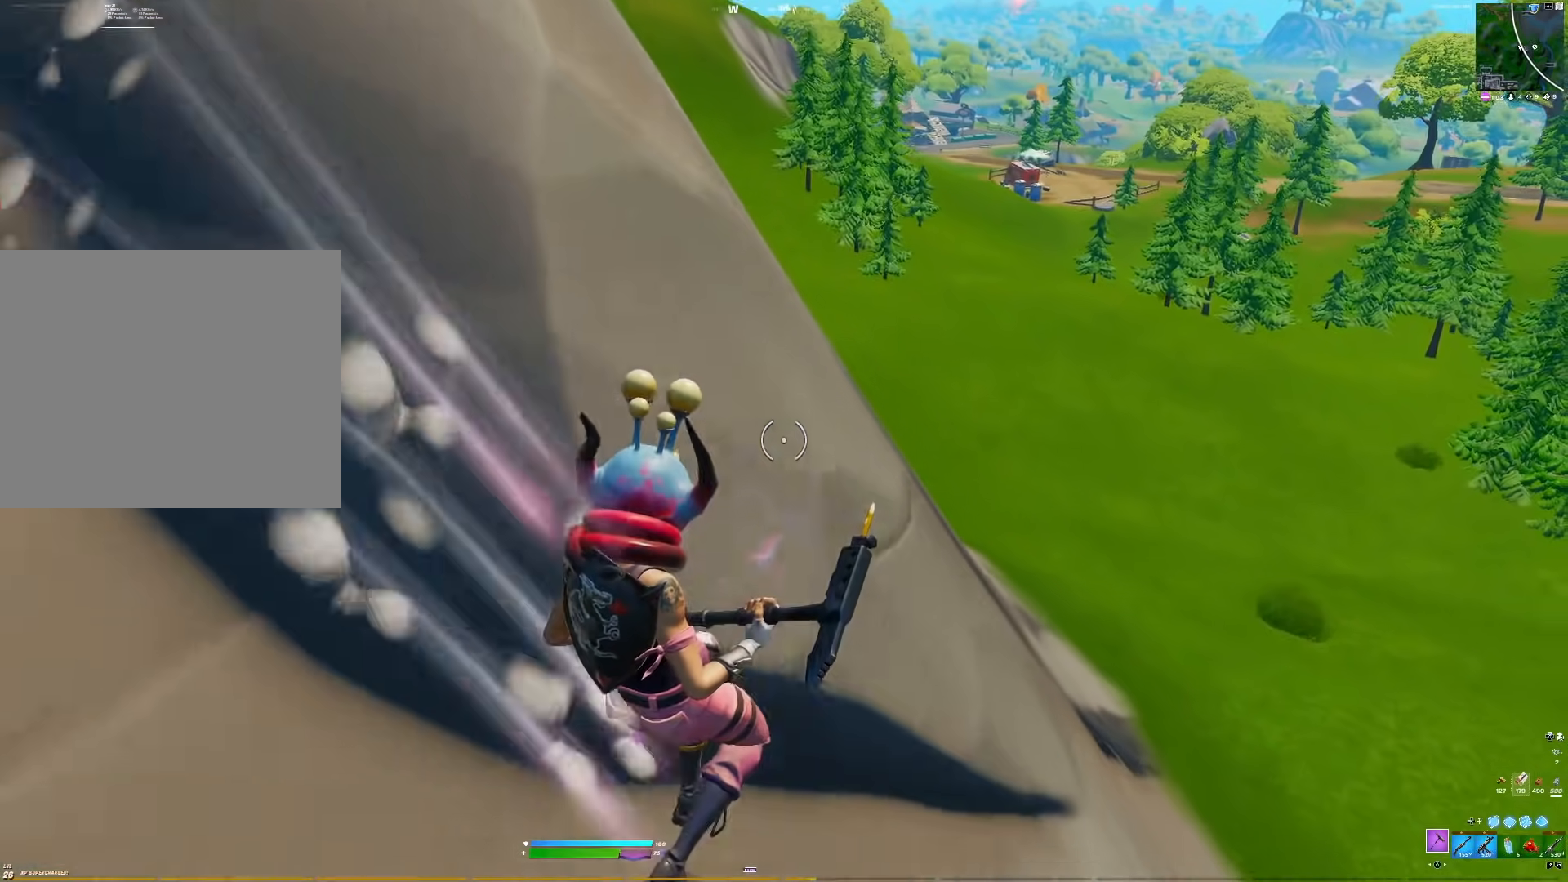
{"buttons": [], "right_stick": "center", "events": [[133, "right_stick", "right"], [333, "right_stick", "center"]]}
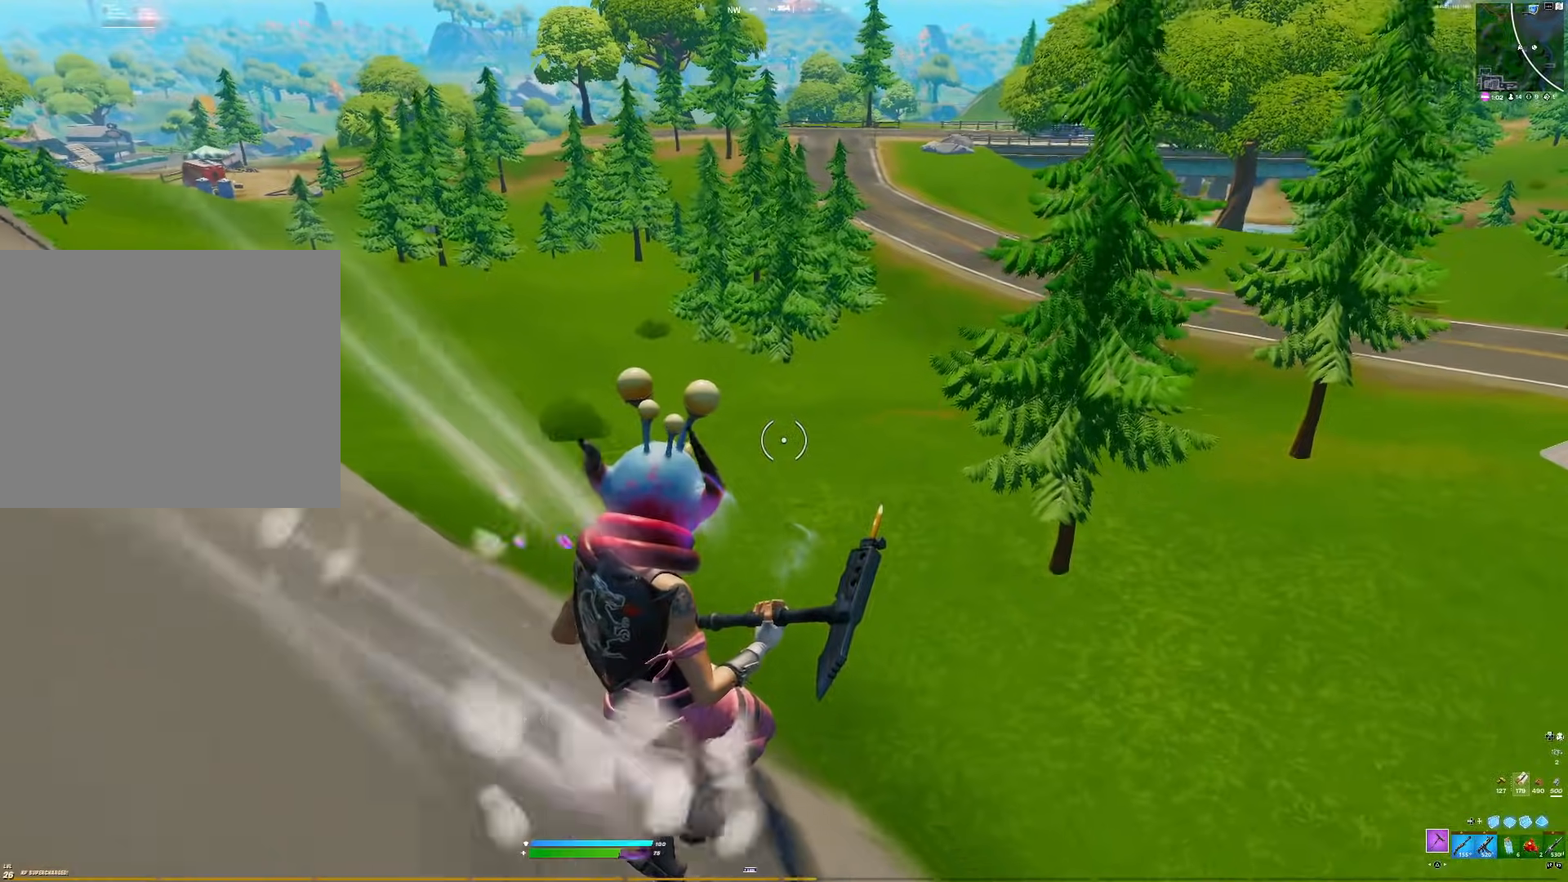
{"buttons": [], "right_stick": "left", "events": [[417, "right_stick", "left"]]}
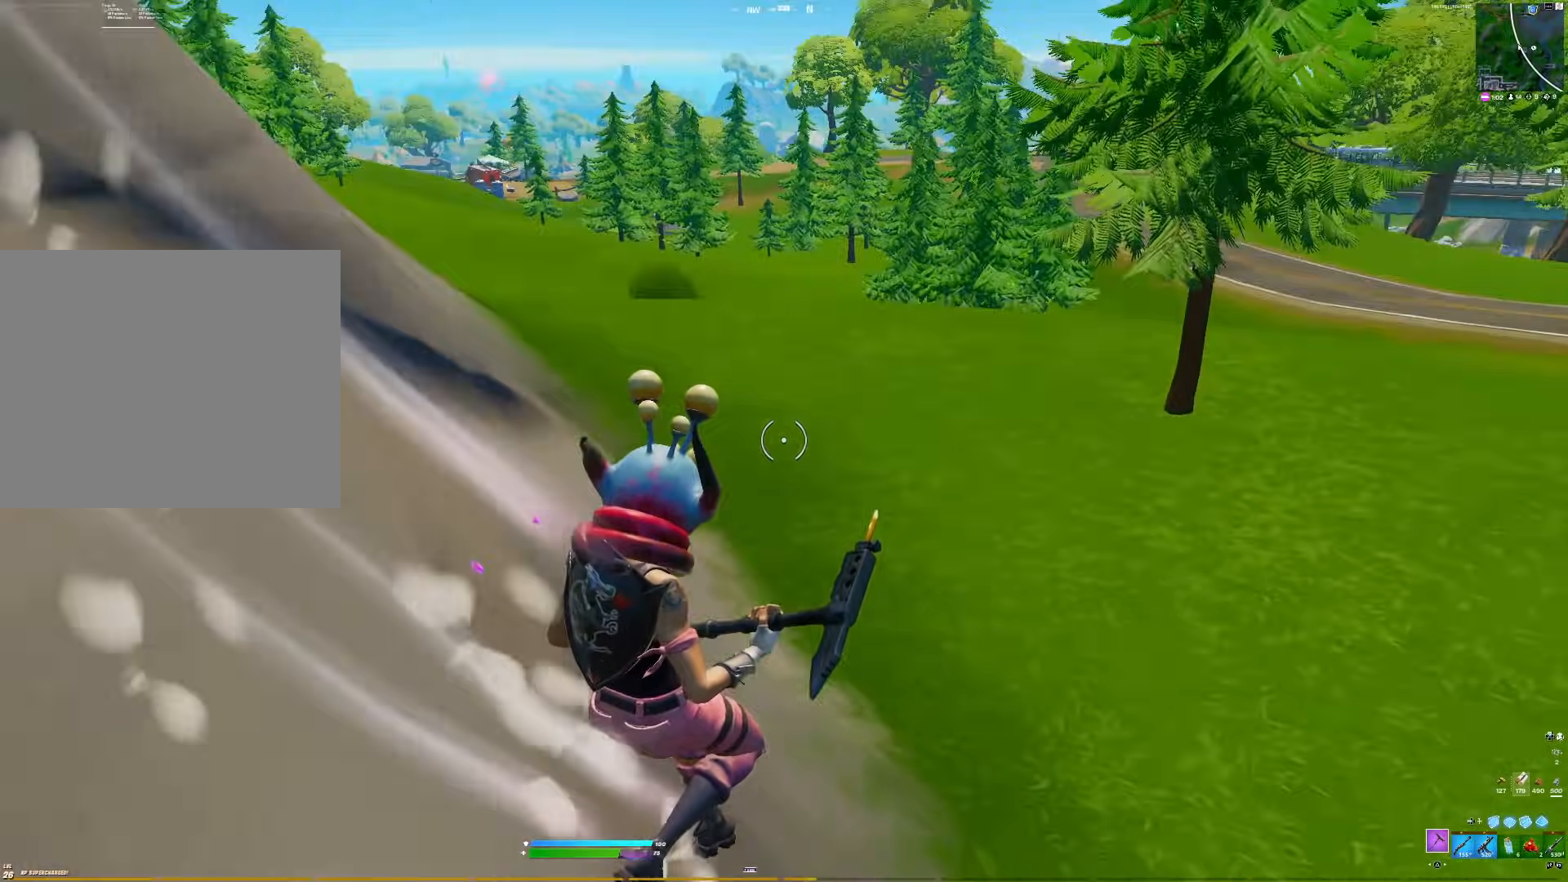
{"buttons": [], "right_stick": "center", "events": [[67, "right_stick", "center"]]}
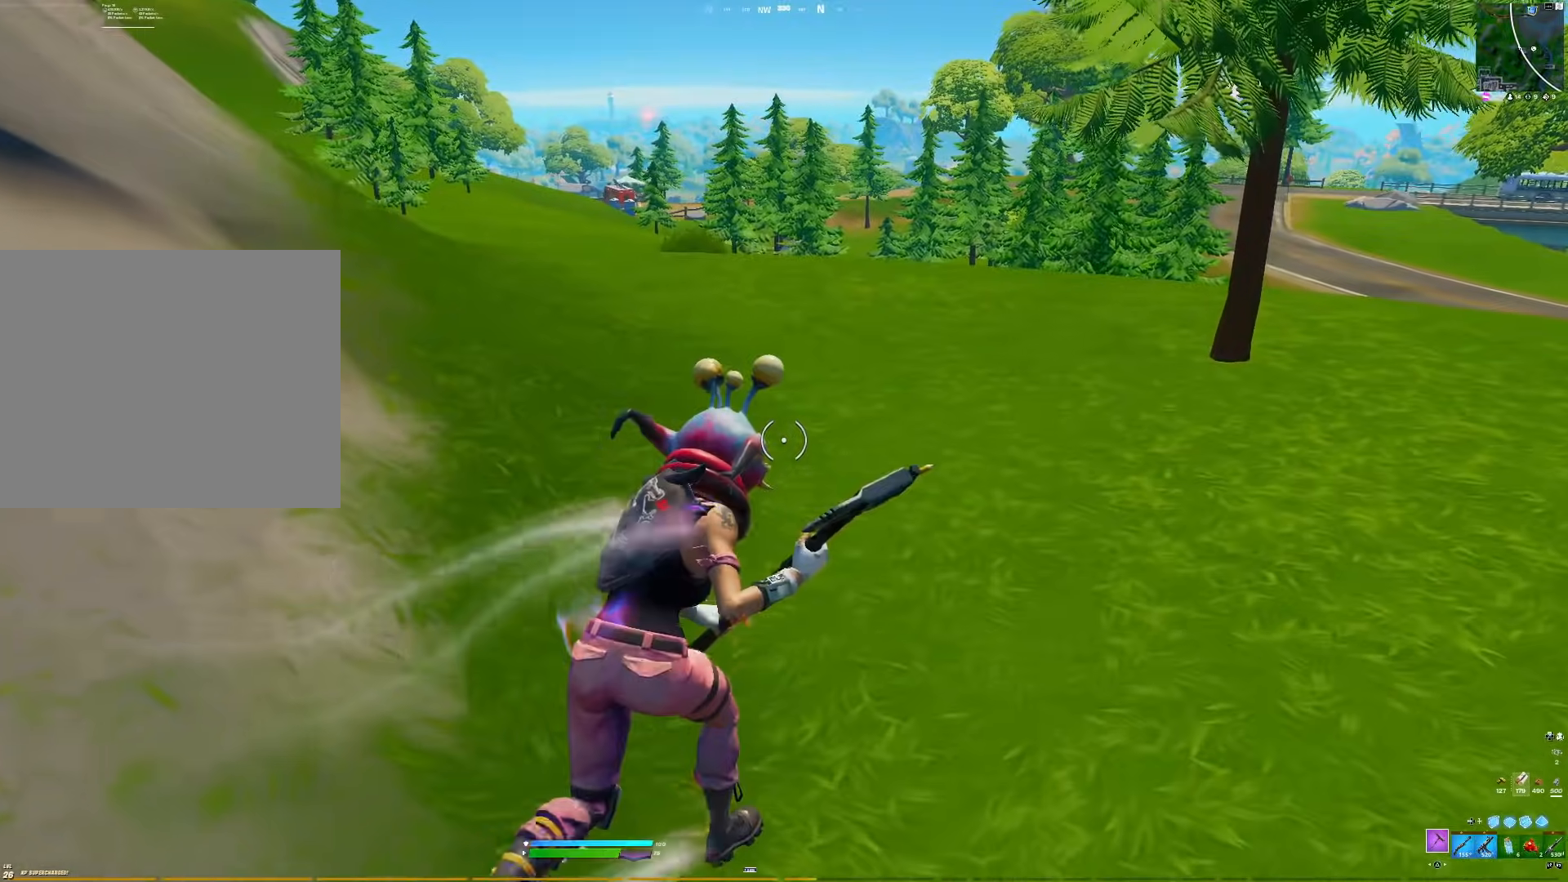
{"buttons": [], "right_stick": "center", "events": []}
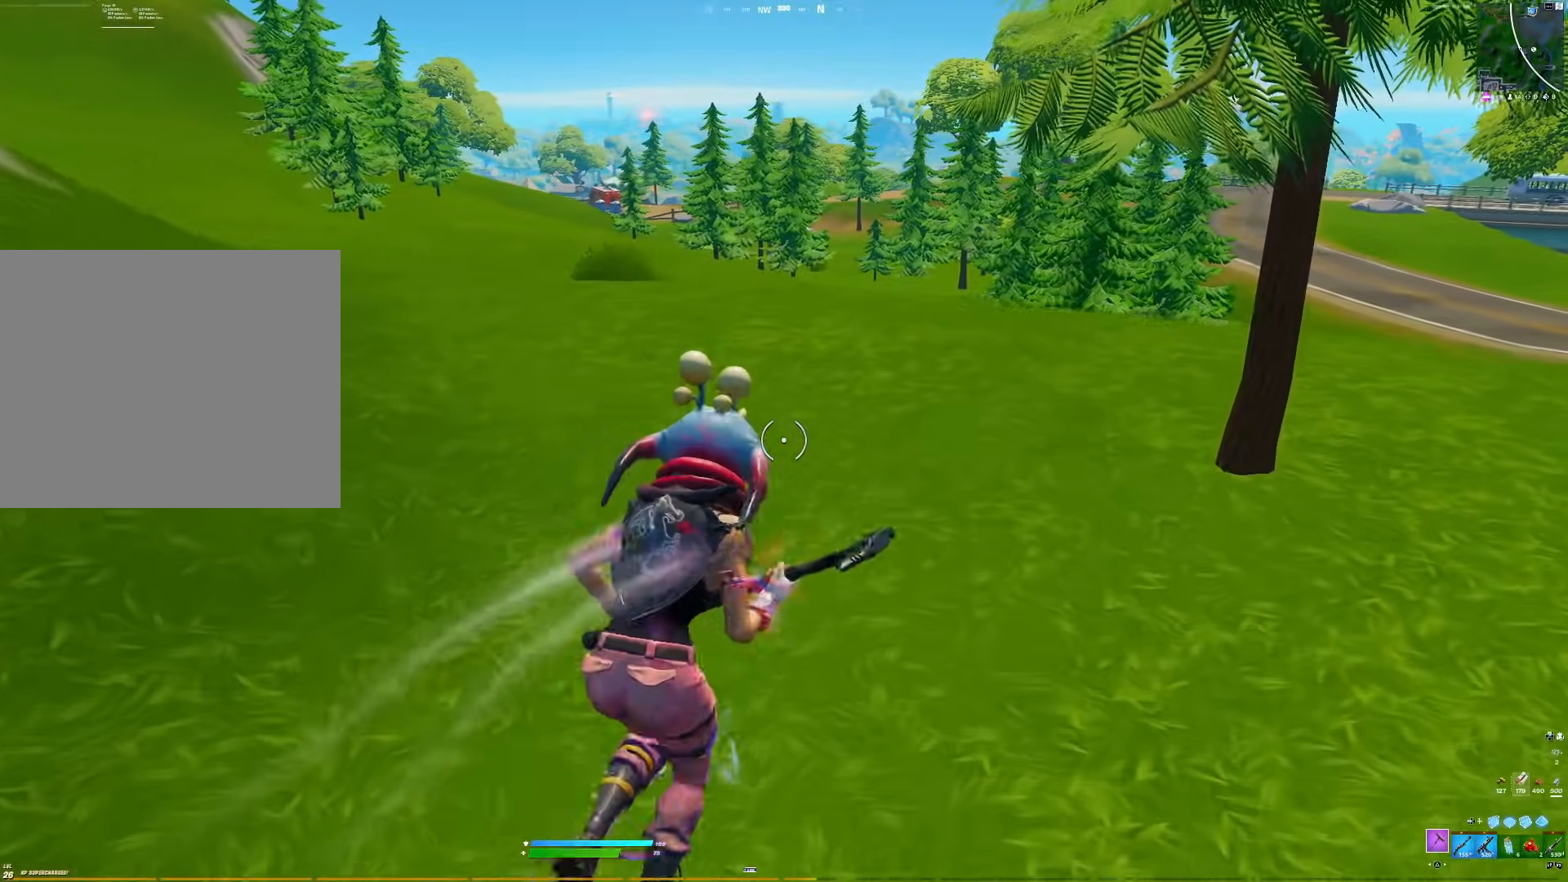
{"buttons": [], "right_stick": "up-left", "events": [[450, "right_stick", "up-left"]]}
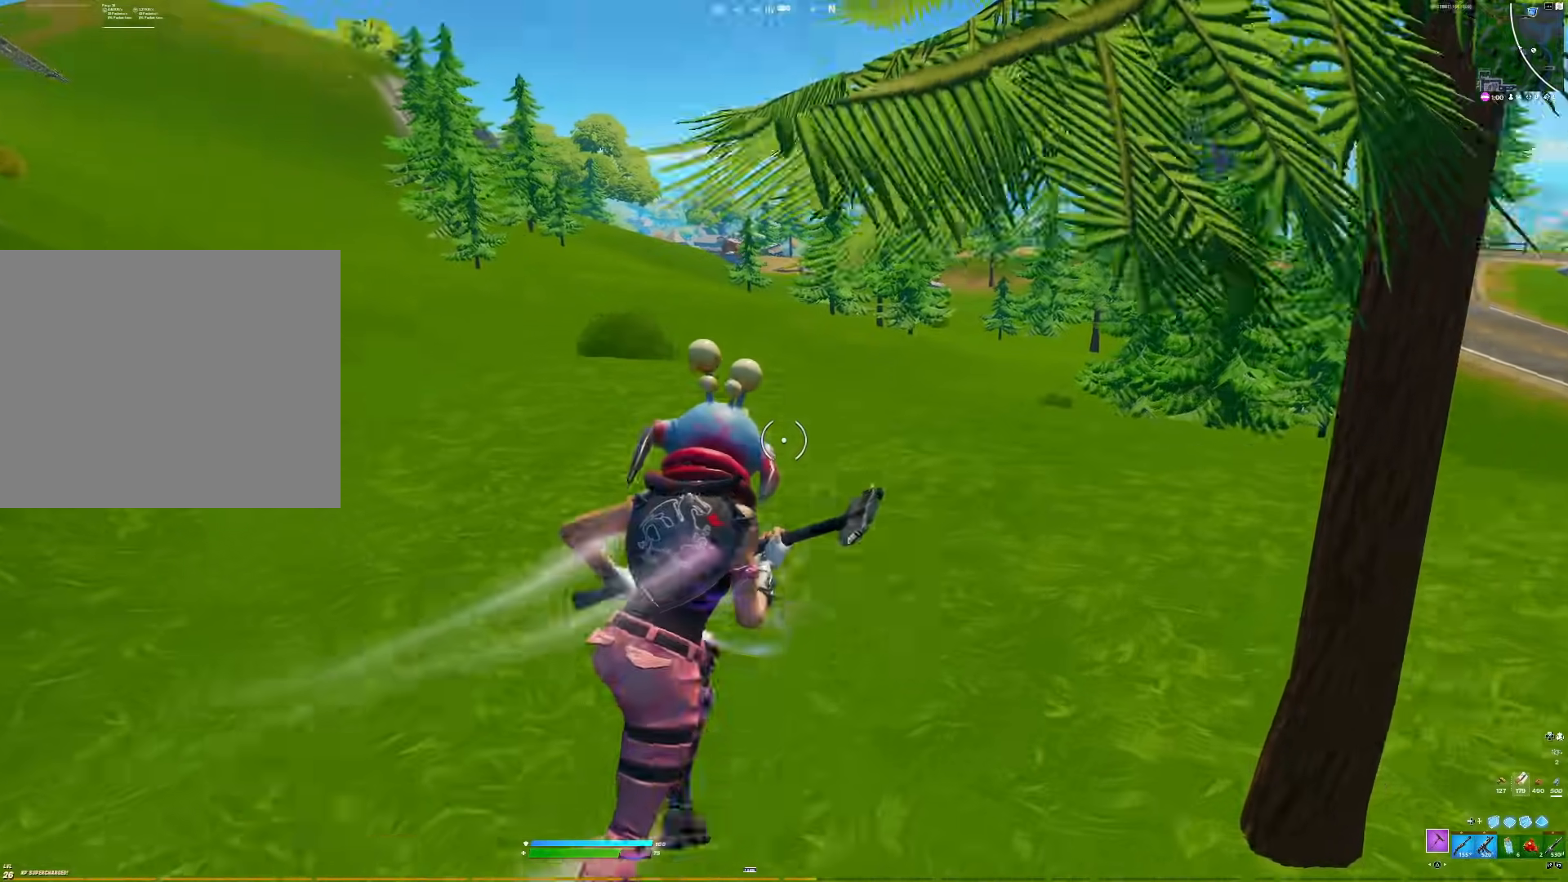
{"buttons": [], "right_stick": "right", "events": [[233, "right_stick", "center"], [450, "right_stick", "right"]]}
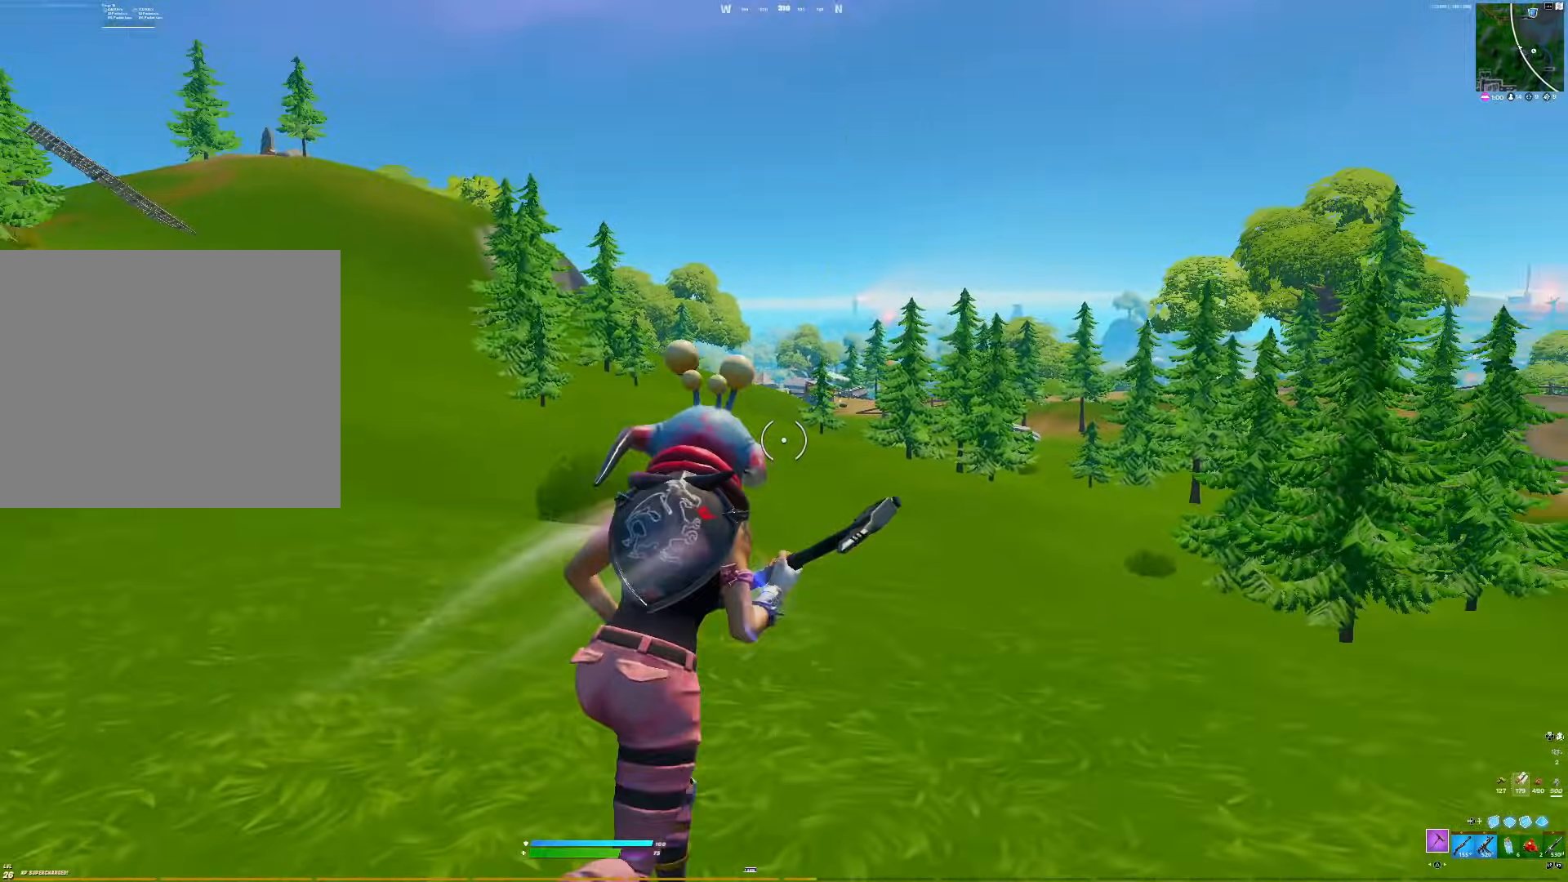
{"buttons": ["R3"], "right_stick": "center", "events": [[150, "right_stick", "center"], [300, "right_stick", "right"], [433, "R3", "down"], [450, "right_stick", "center"]]}
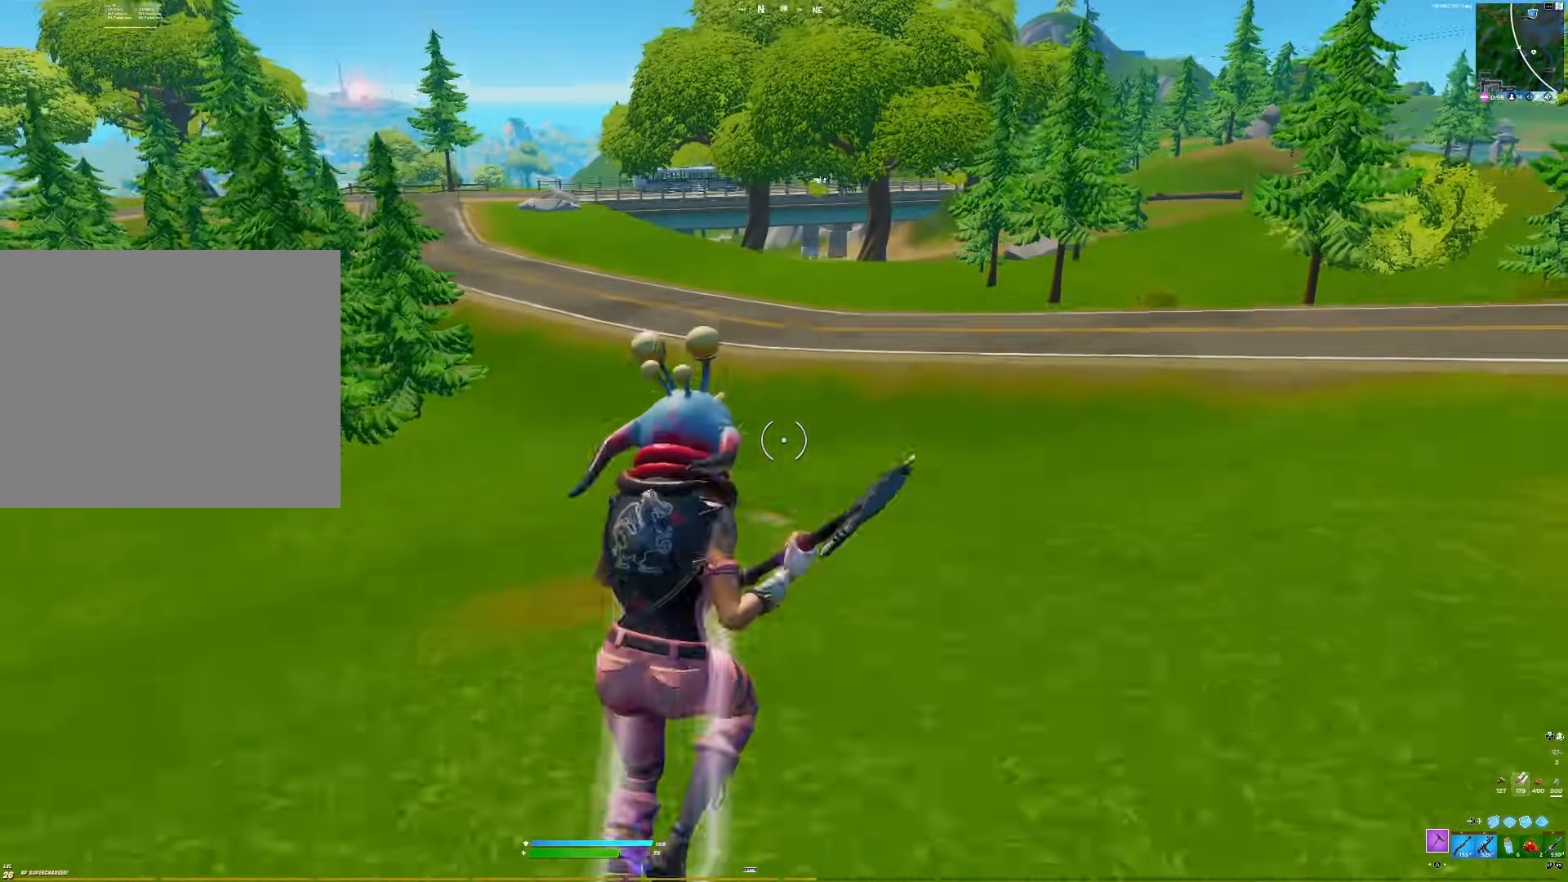
{"buttons": [], "right_stick": "center", "events": [[67, "R3", "up"]]}
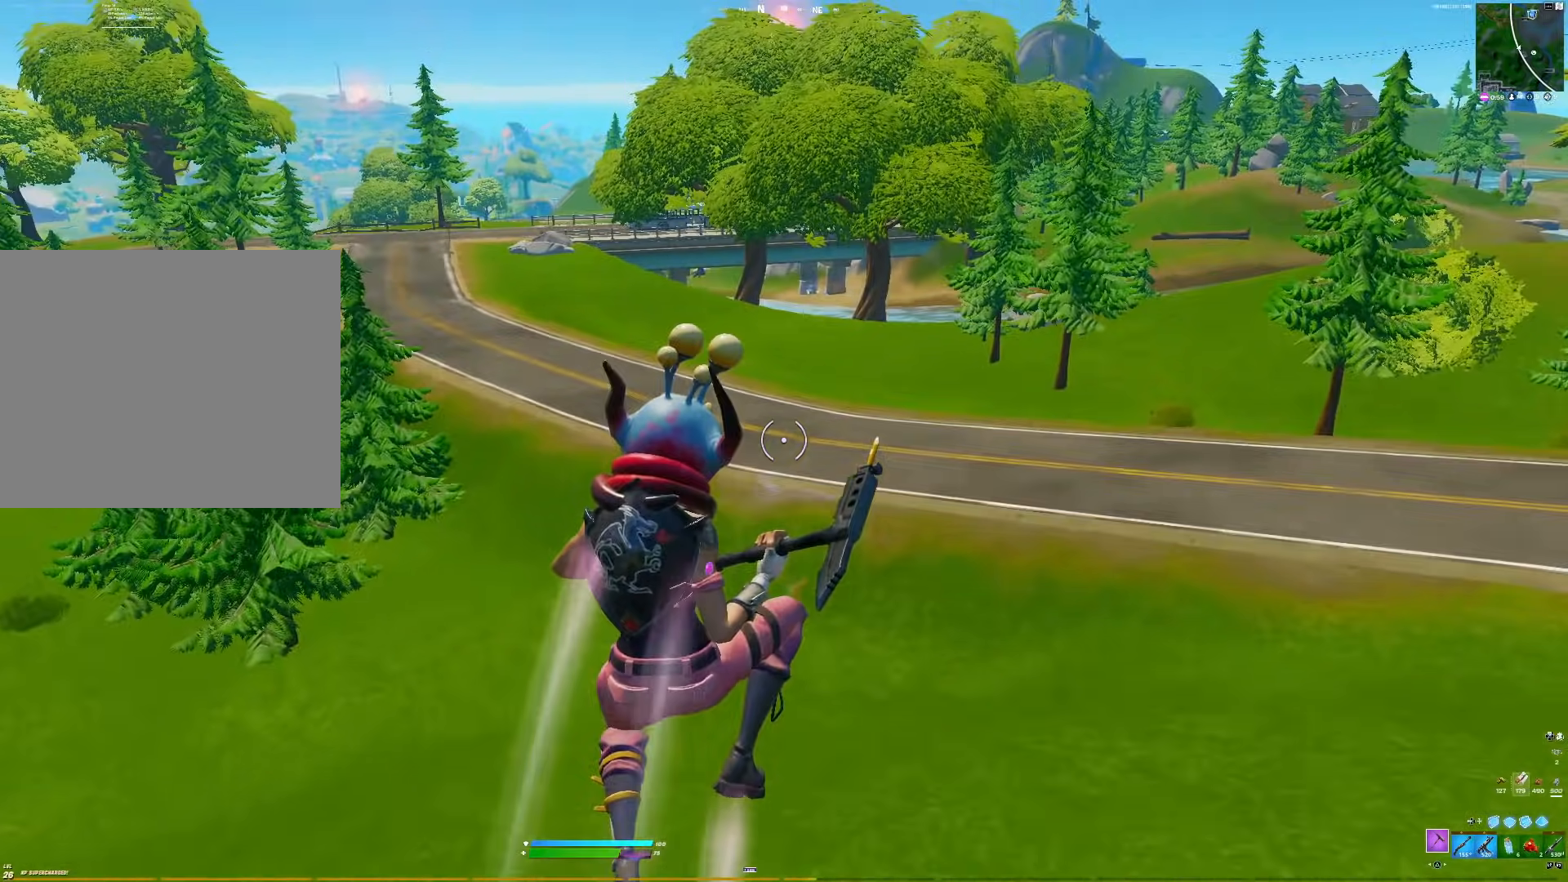
{"buttons": [], "right_stick": "center", "events": [[133, "R2", "down"], [200, "R2", "up"], [317, "R2", "down"], [383, "R2", "up"]]}
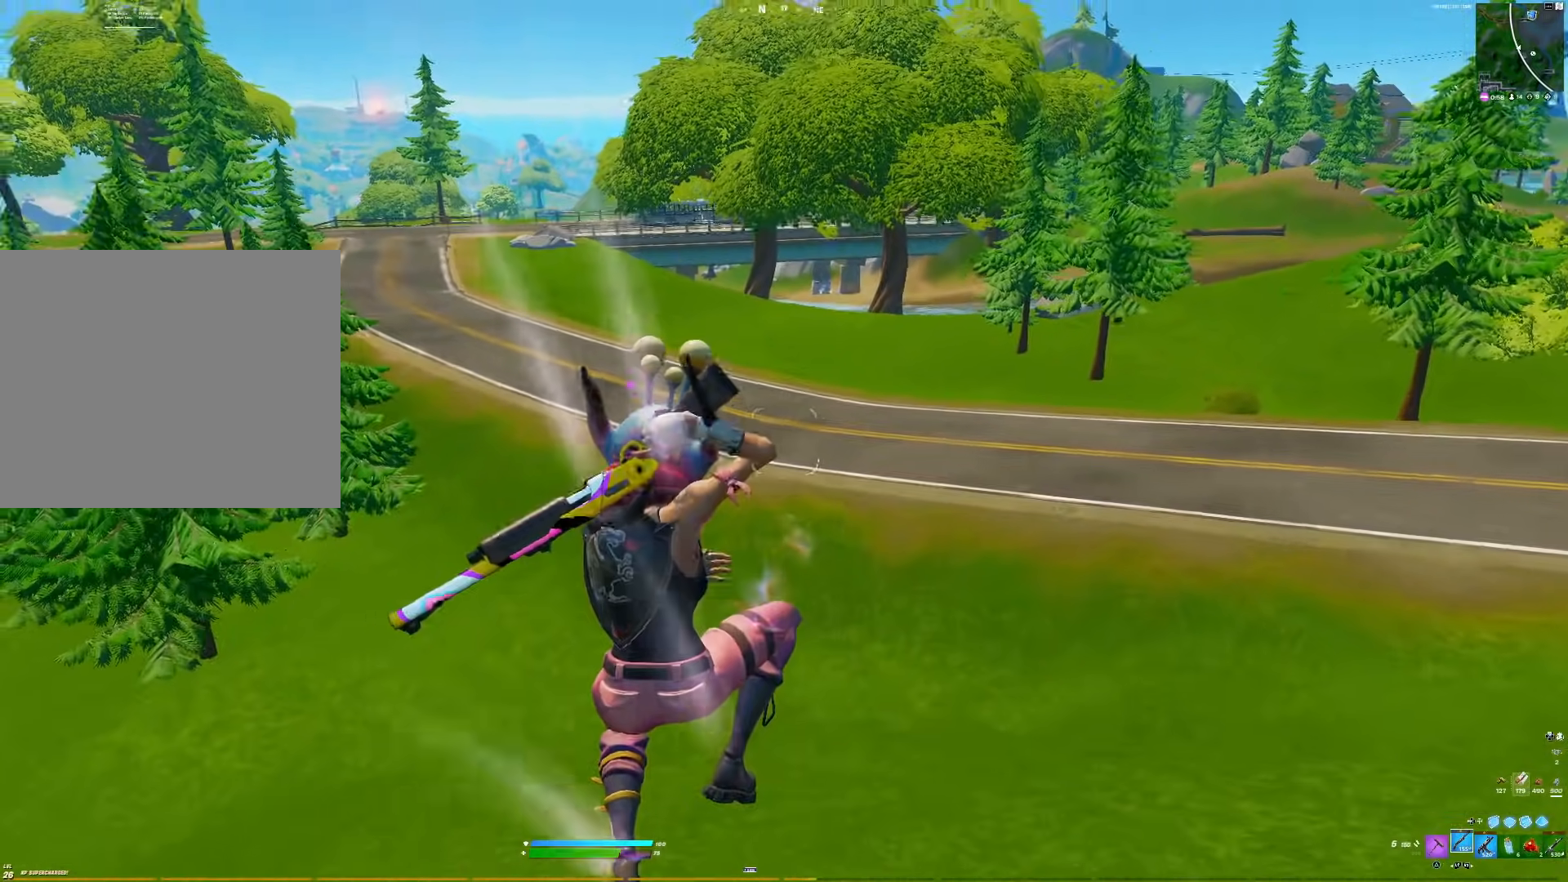
{"buttons": ["L2"], "right_stick": "center", "events": [[167, "R2", "down"], [167, "right_stick", "right"], [267, "R2", "up"], [450, "L2", "down"], [500, "right_stick", "center"]]}
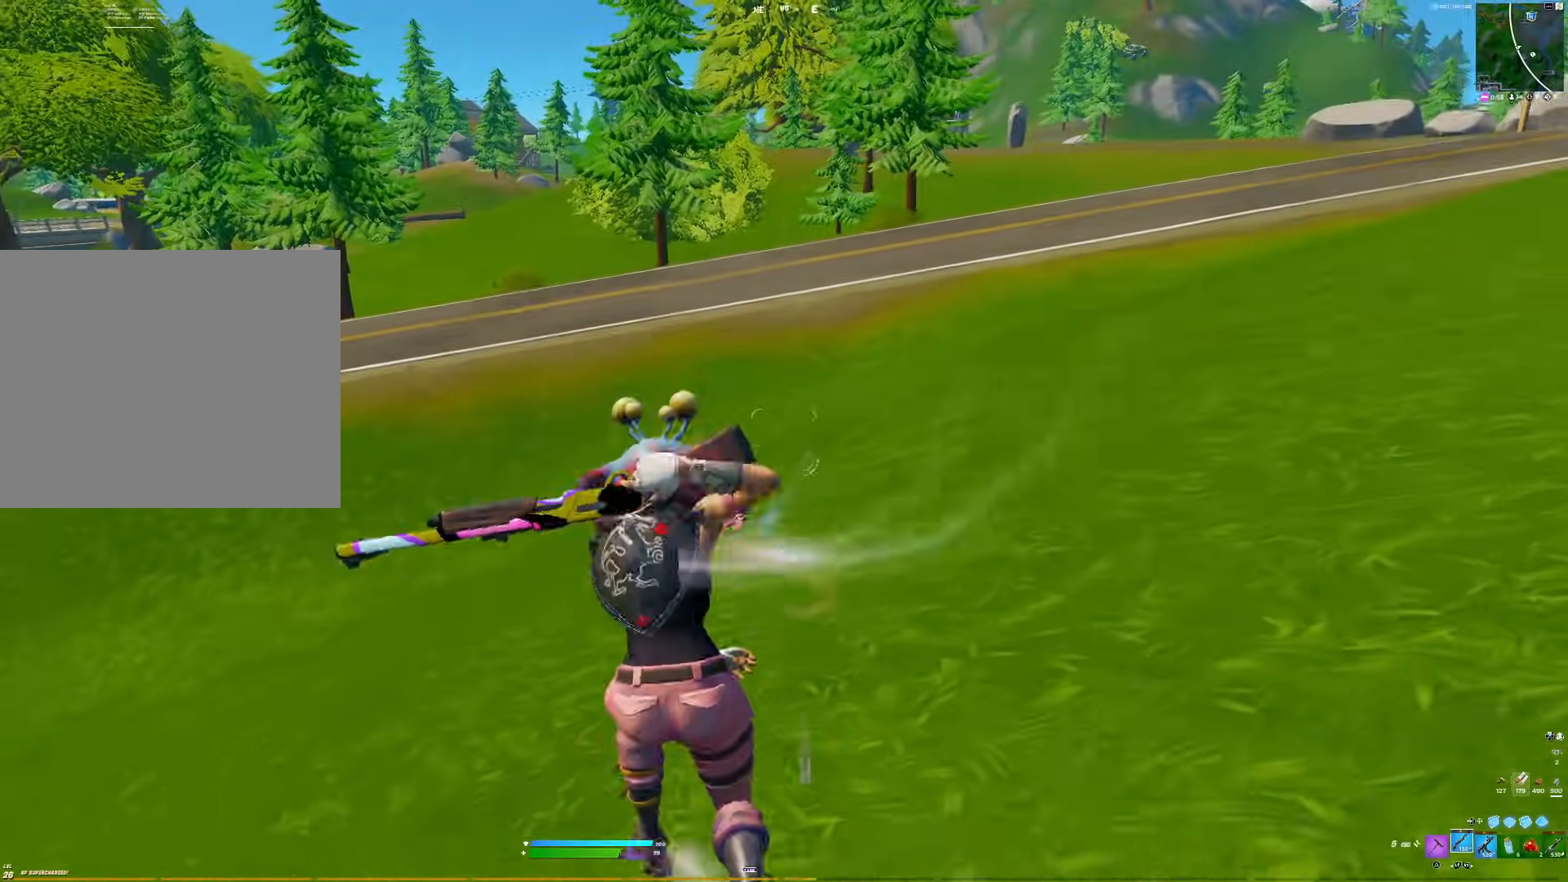
{"buttons": [], "right_stick": "left", "events": [[67, "L2", "up"], [333, "right_stick", "left"]]}
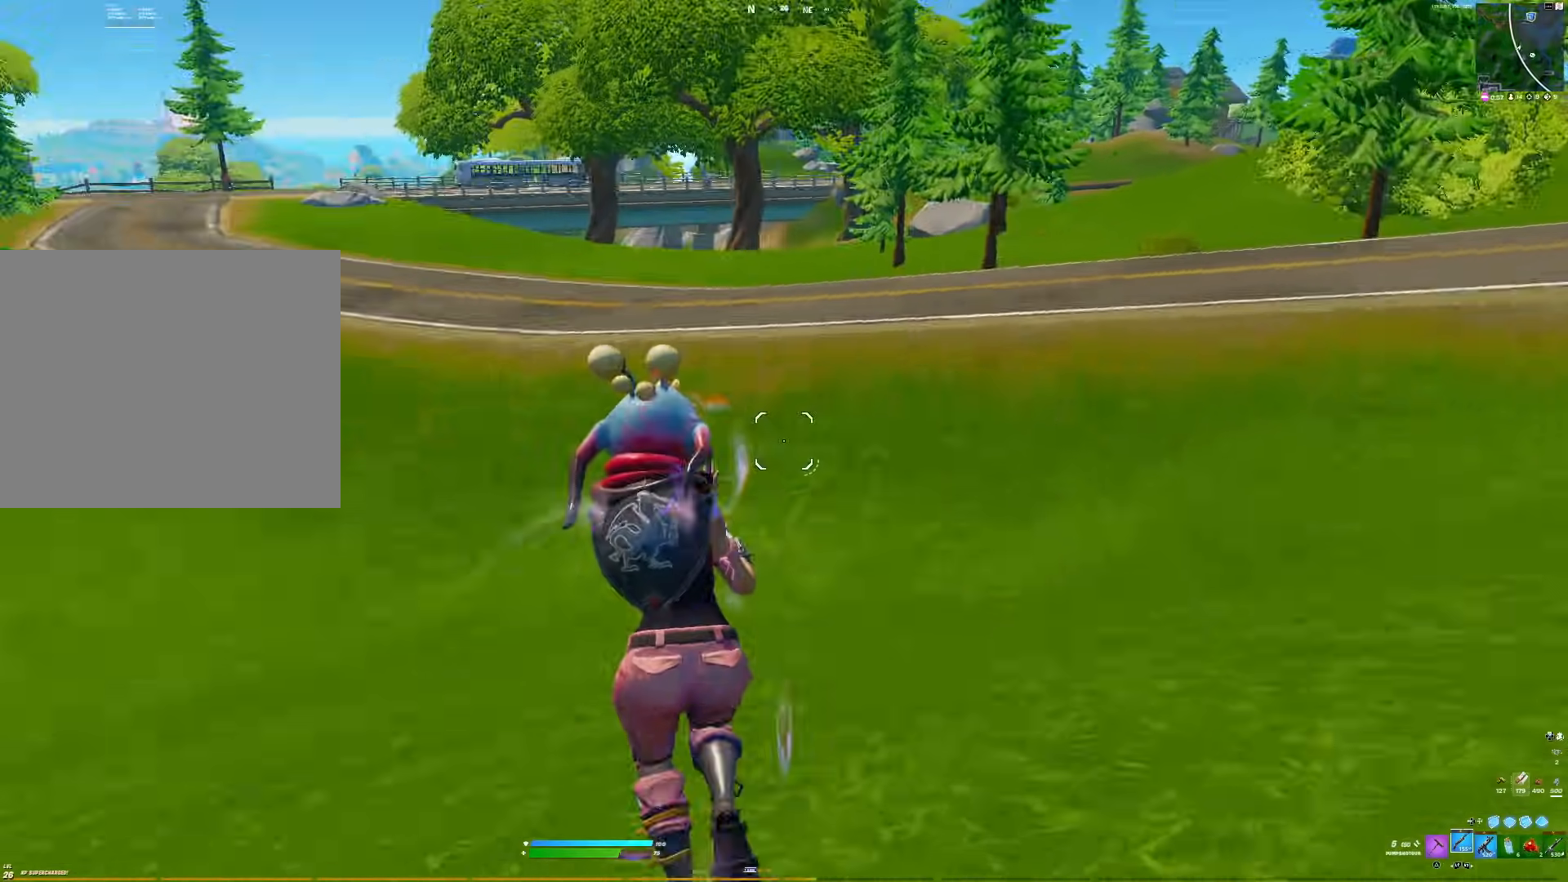
{"buttons": [], "right_stick": "left", "events": [[100, "R3", "down"], [117, "right_stick", "center"], [217, "R3", "up"], [367, "right_stick", "left"]]}
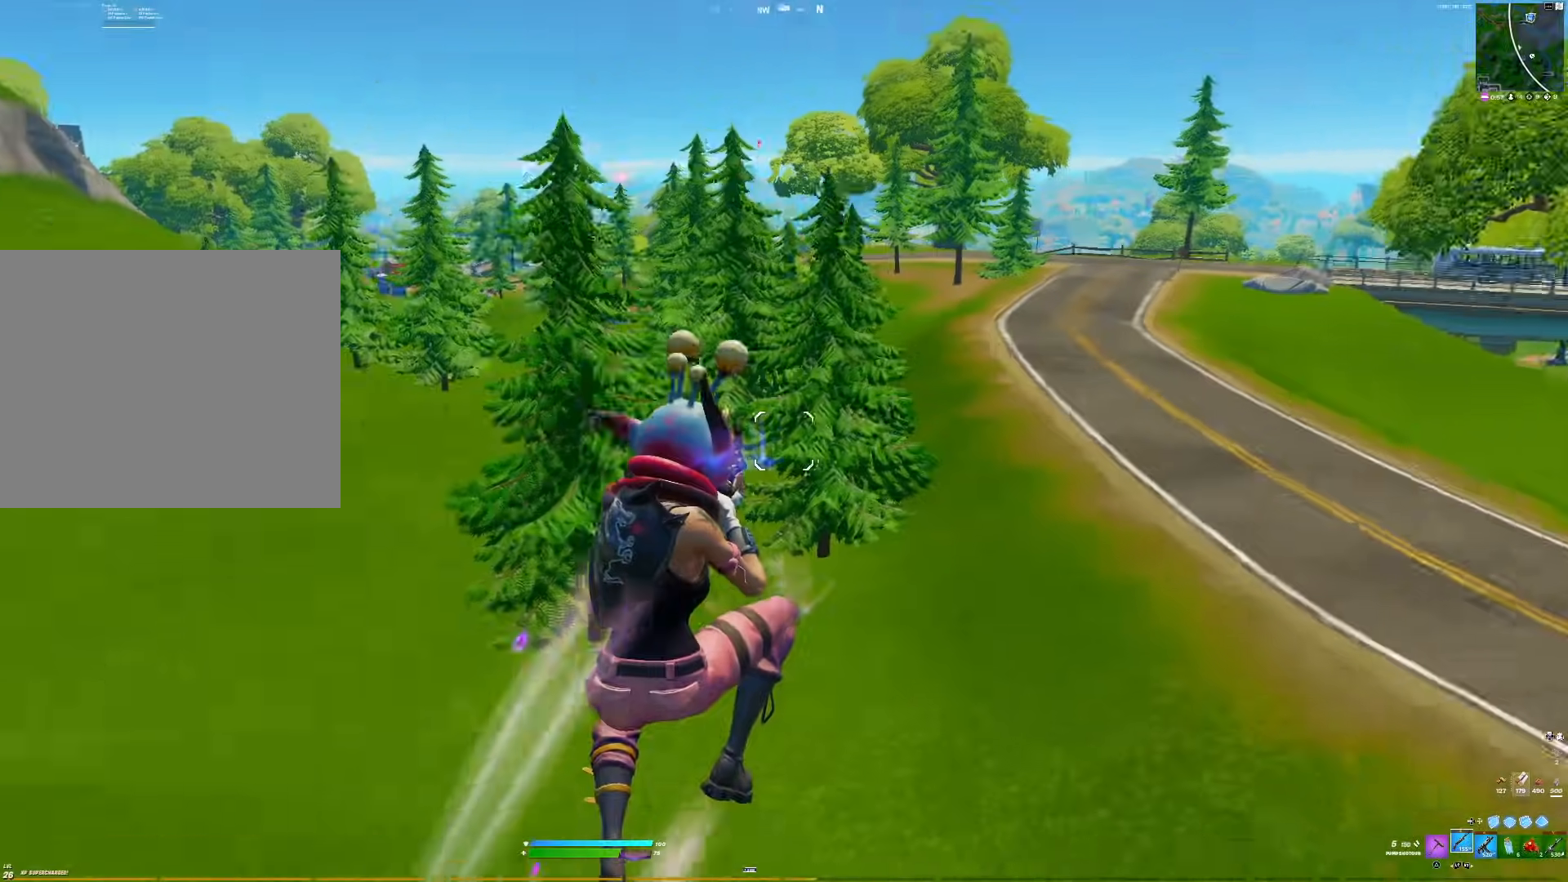
{"buttons": [], "right_stick": "center", "events": [[50, "right_stick", "center"], [100, "L2", "down"], [200, "L2", "up"]]}